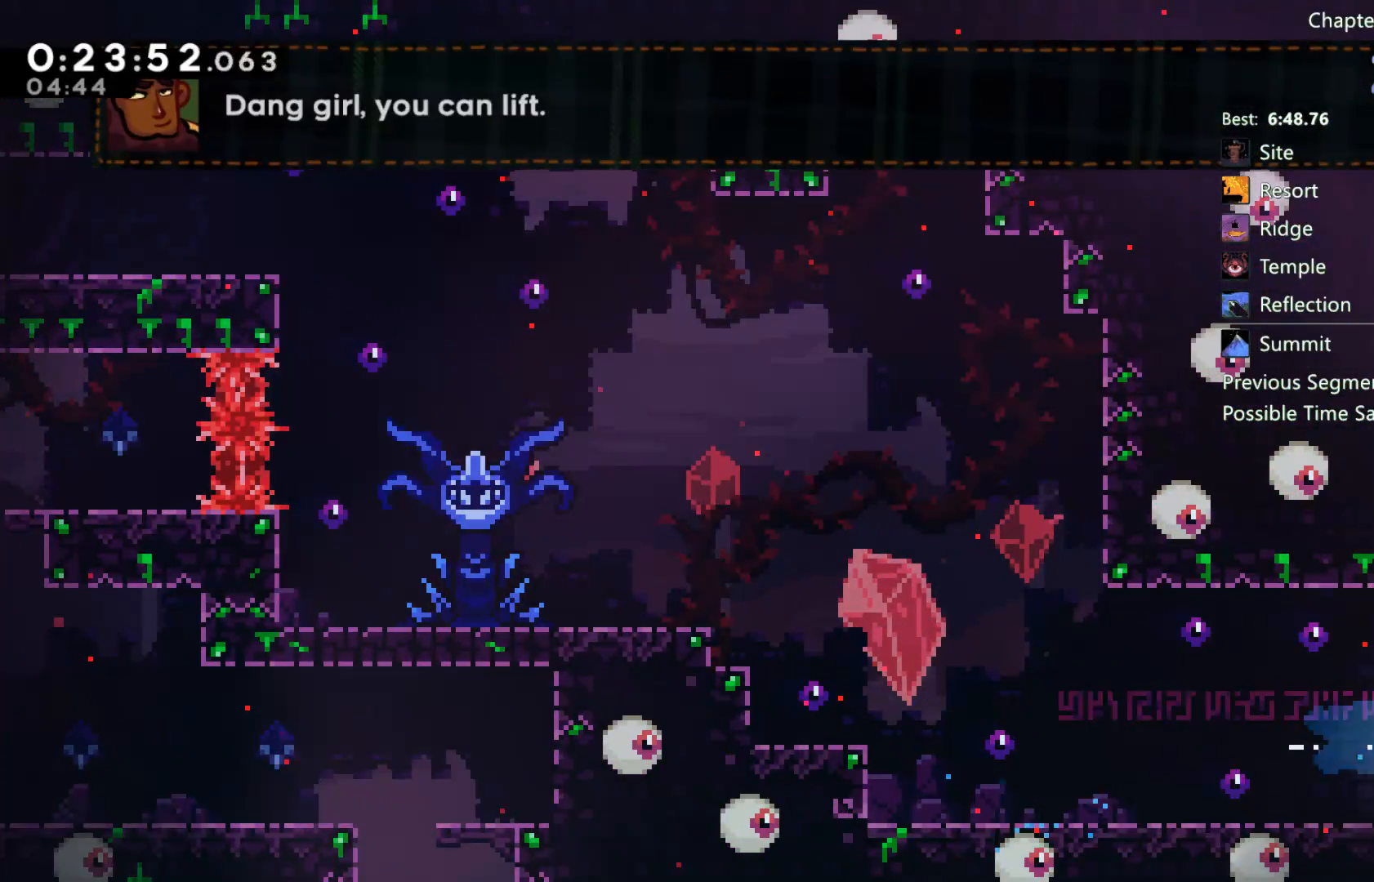
Gameplay with a controller (Xbox layout); each line is a JSON object with the inputs held at the frame after it. "events" lists button and stick changes between this image and that frame as [ms after this image, input, new state], when the widget could be followed in between.
{"buttons": ["R2", "DPAD_RIGHT"], "left_stick": "center", "right_stick": "center", "events": []}
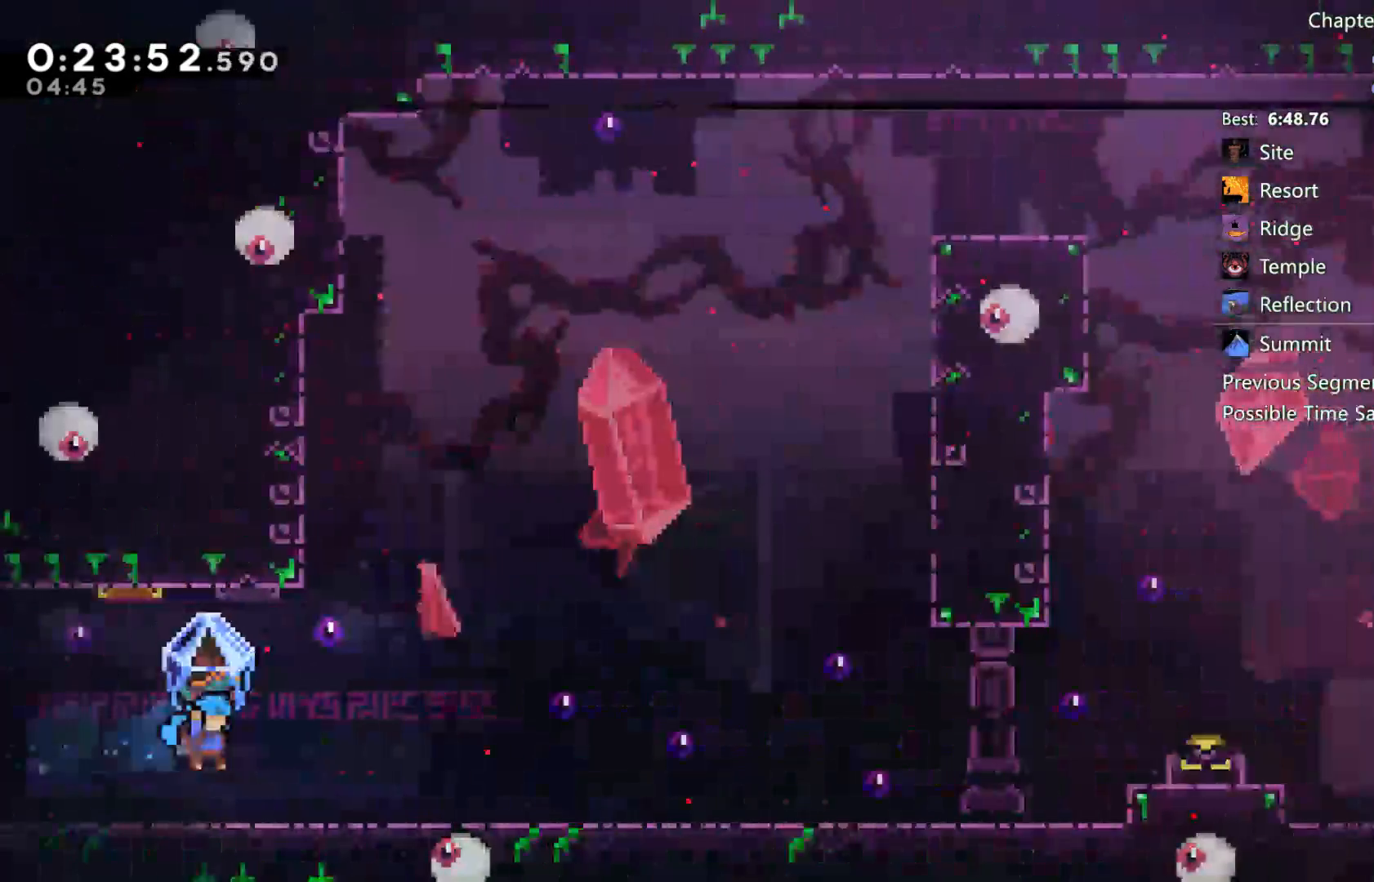
{"buttons": ["A", "R2", "DPAD_RIGHT"], "left_stick": "center", "right_stick": "center", "events": [[450, "A", "down"]]}
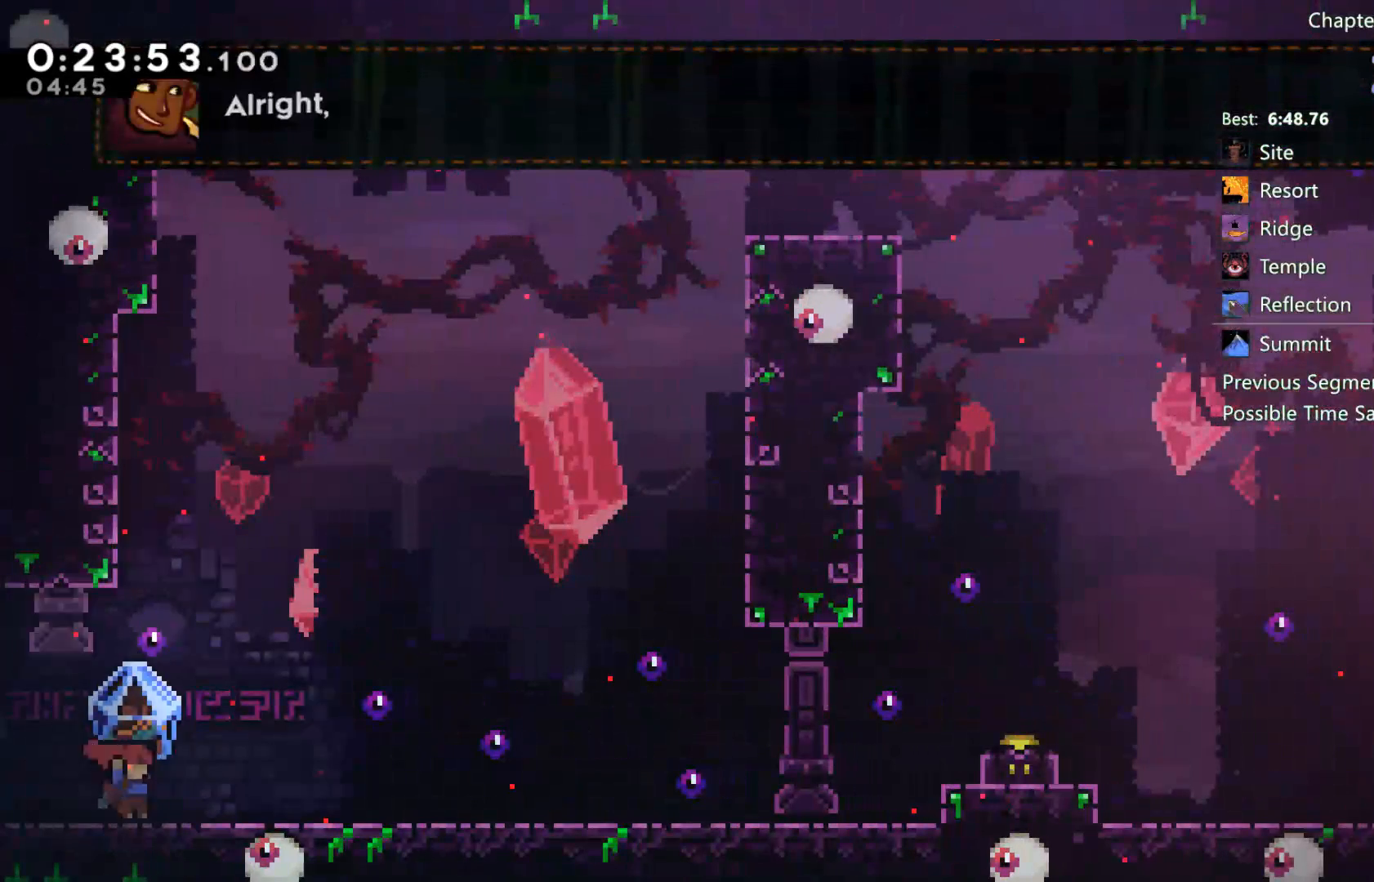
{"buttons": ["R2", "DPAD_RIGHT"], "left_stick": "center", "right_stick": "center", "events": [[83, "A", "up"], [317, "A", "down"], [483, "A", "up"]]}
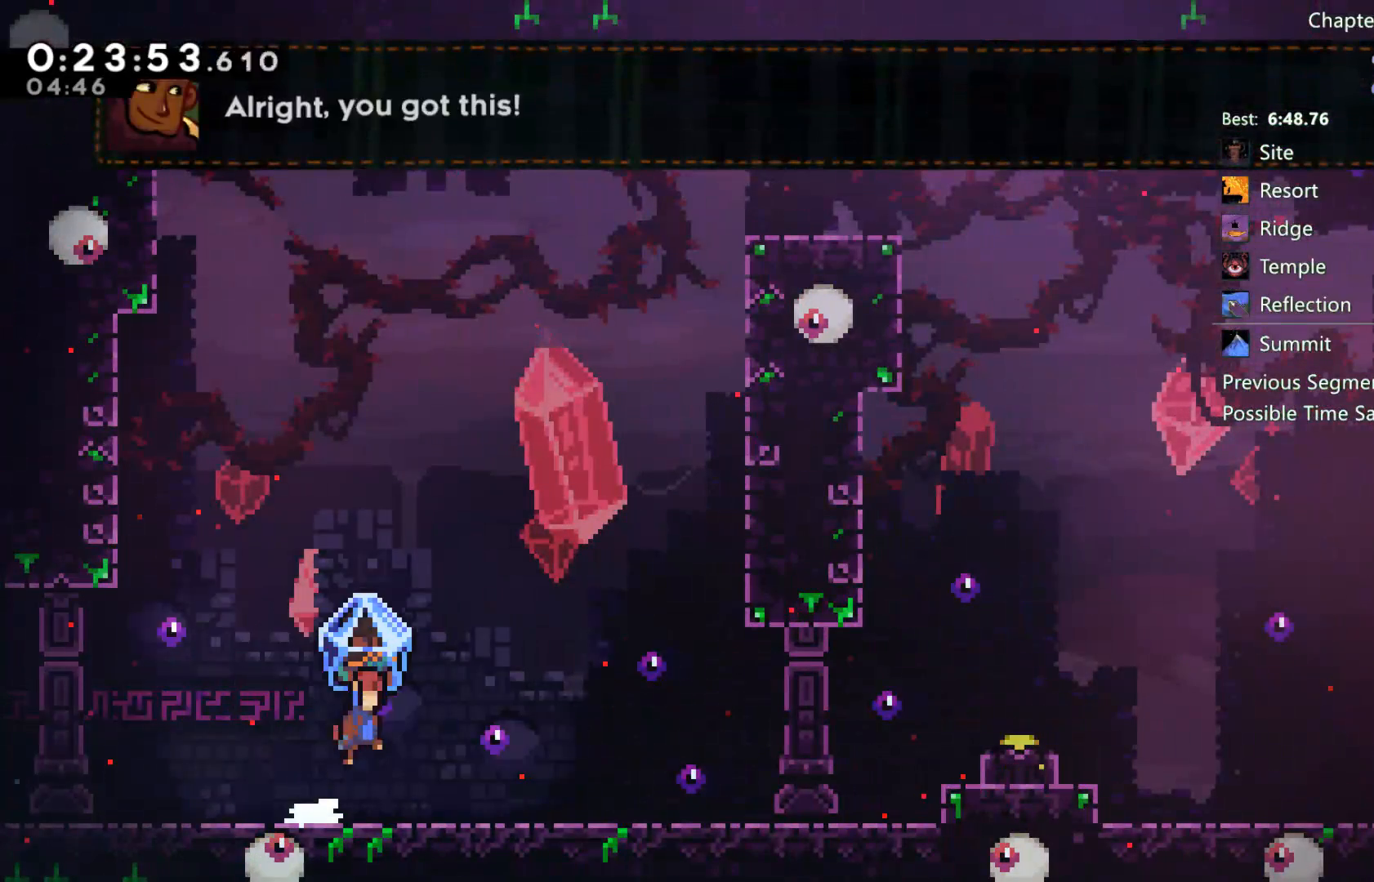
{"buttons": ["R2", "DPAD_RIGHT"], "left_stick": "center", "right_stick": "center", "events": []}
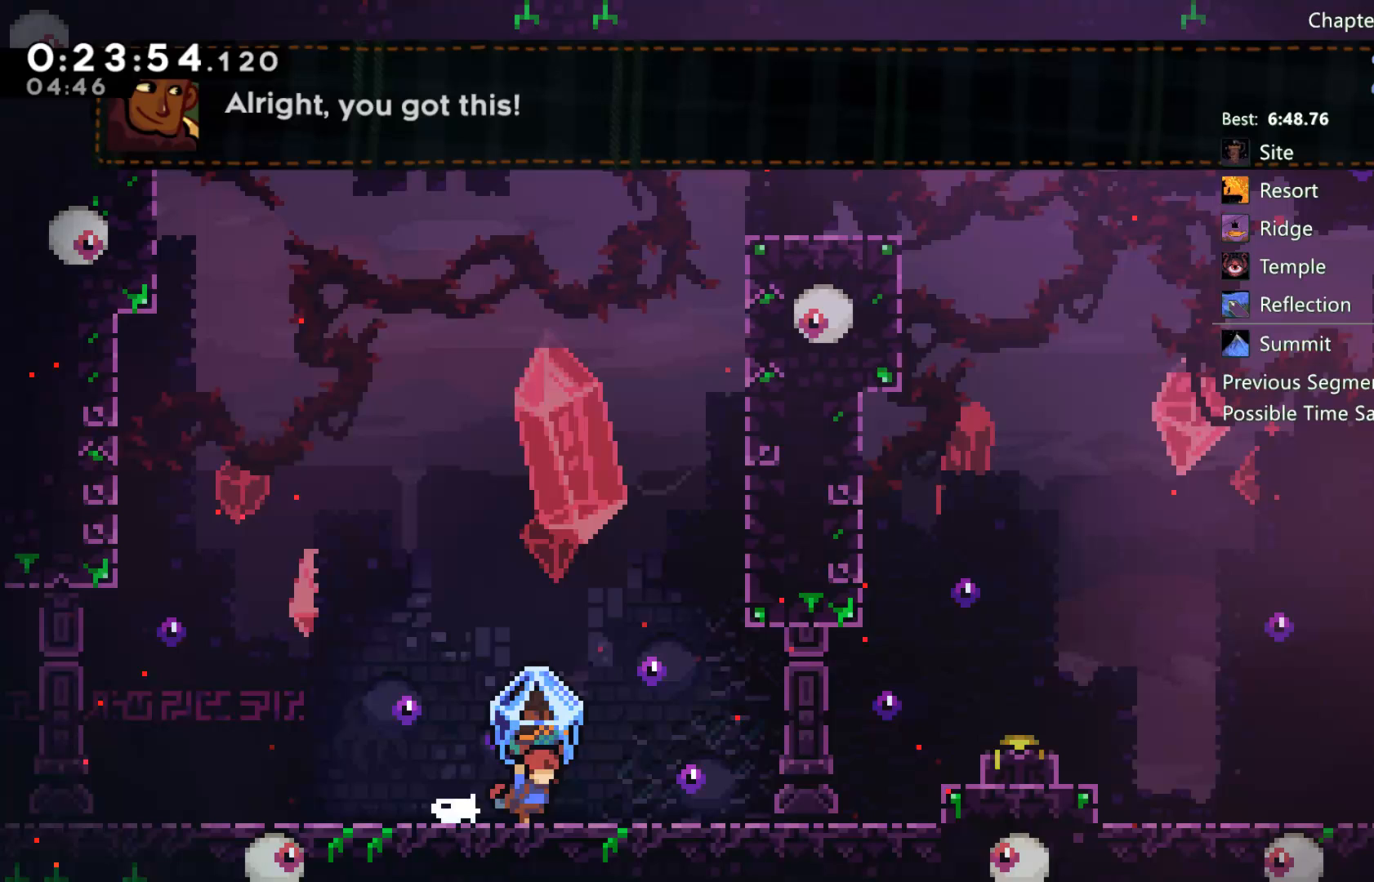
{"buttons": ["R2", "DPAD_UP"], "left_stick": "center", "right_stick": "center", "events": [[67, "A", "down"], [250, "A", "up"], [267, "DPAD_RIGHT", "up"], [267, "R2", "up"], [317, "DPAD_UP", "down"], [317, "X", "down"], [483, "R2", "down"], [483, "X", "up"]]}
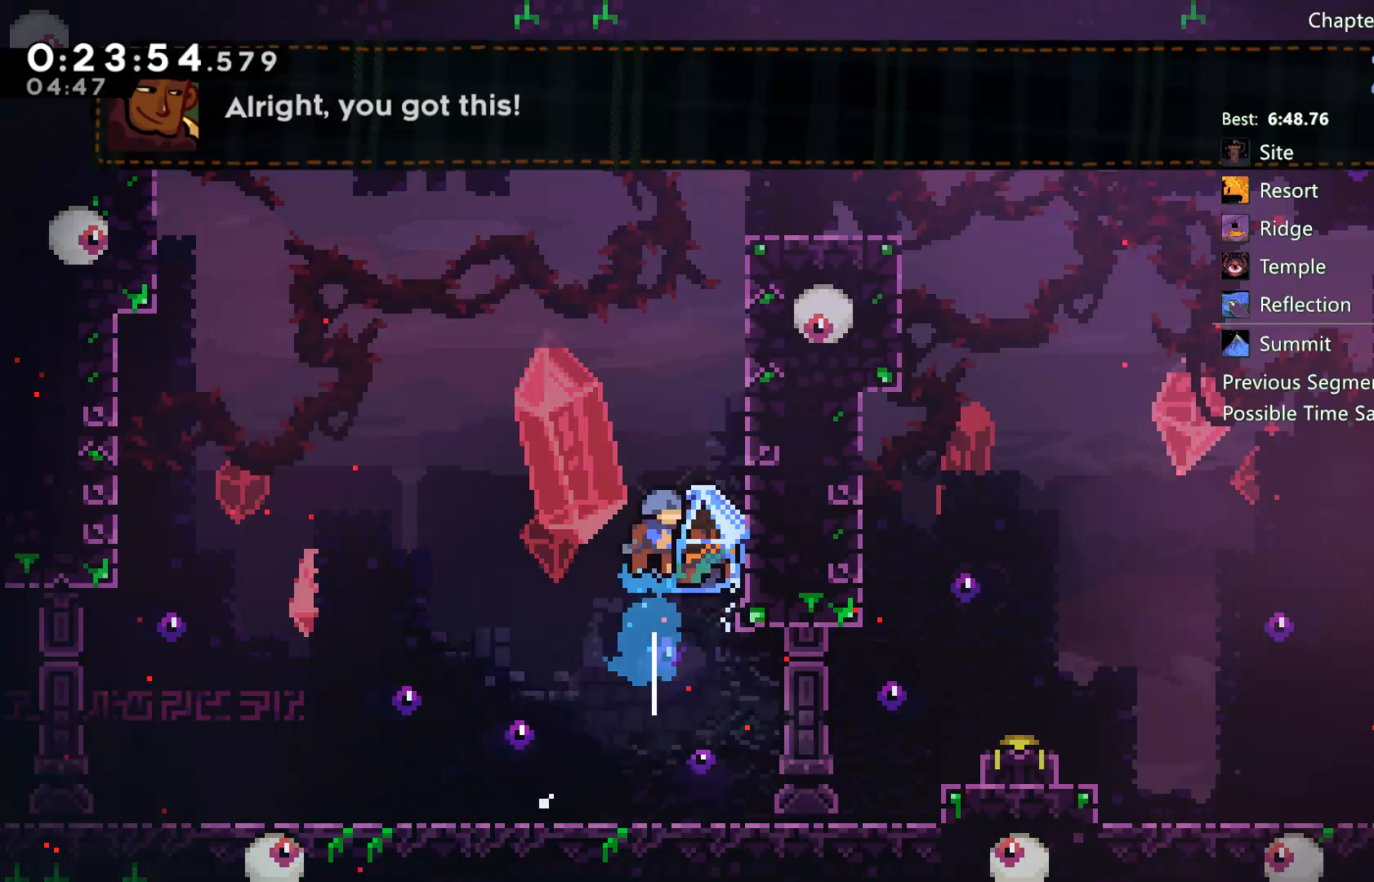
{"buttons": ["A", "R2", "DPAD_RIGHT"], "left_stick": "center", "right_stick": "center", "events": [[50, "DPAD_RIGHT", "down"], [50, "DPAD_UP", "up"], [350, "A", "down"]]}
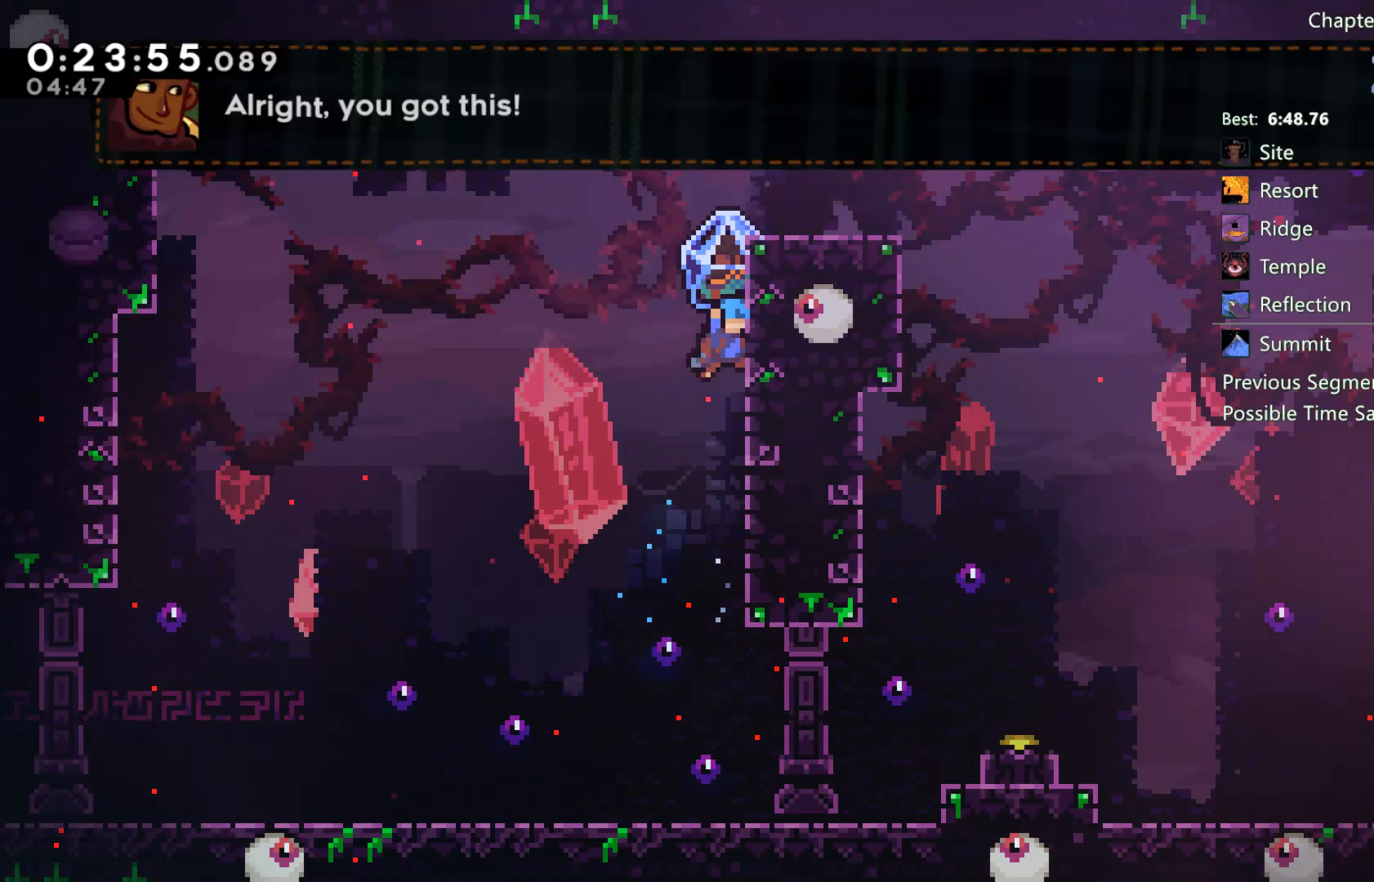
{"buttons": ["R2", "DPAD_RIGHT"], "left_stick": "center", "right_stick": "center", "events": [[217, "A", "up"], [250, "A", "down"], [350, "A", "up"]]}
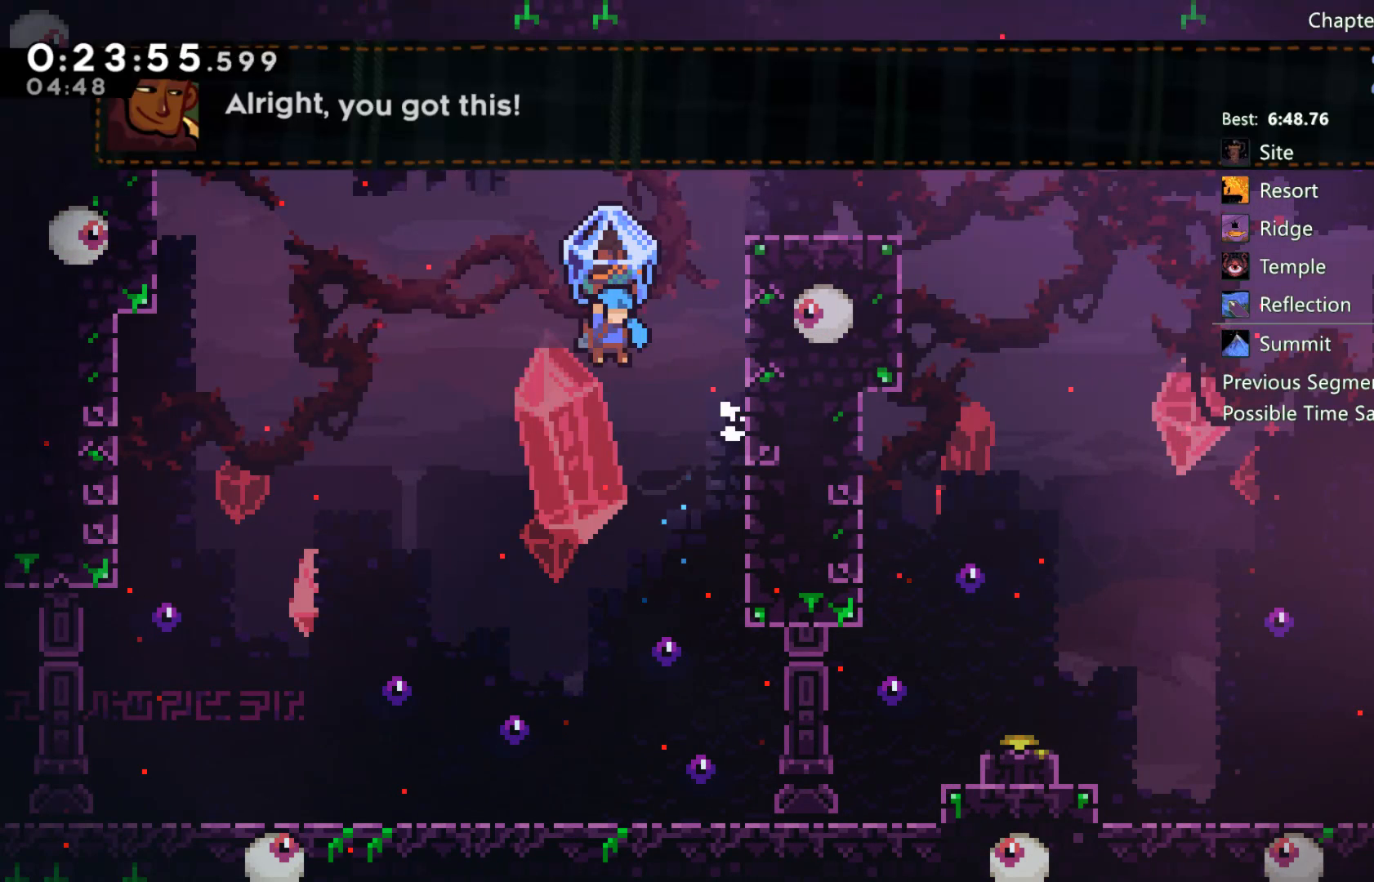
{"buttons": [], "left_stick": "center", "right_stick": "center", "events": [[150, "R2", "up"], [183, "DPAD_RIGHT", "up"]]}
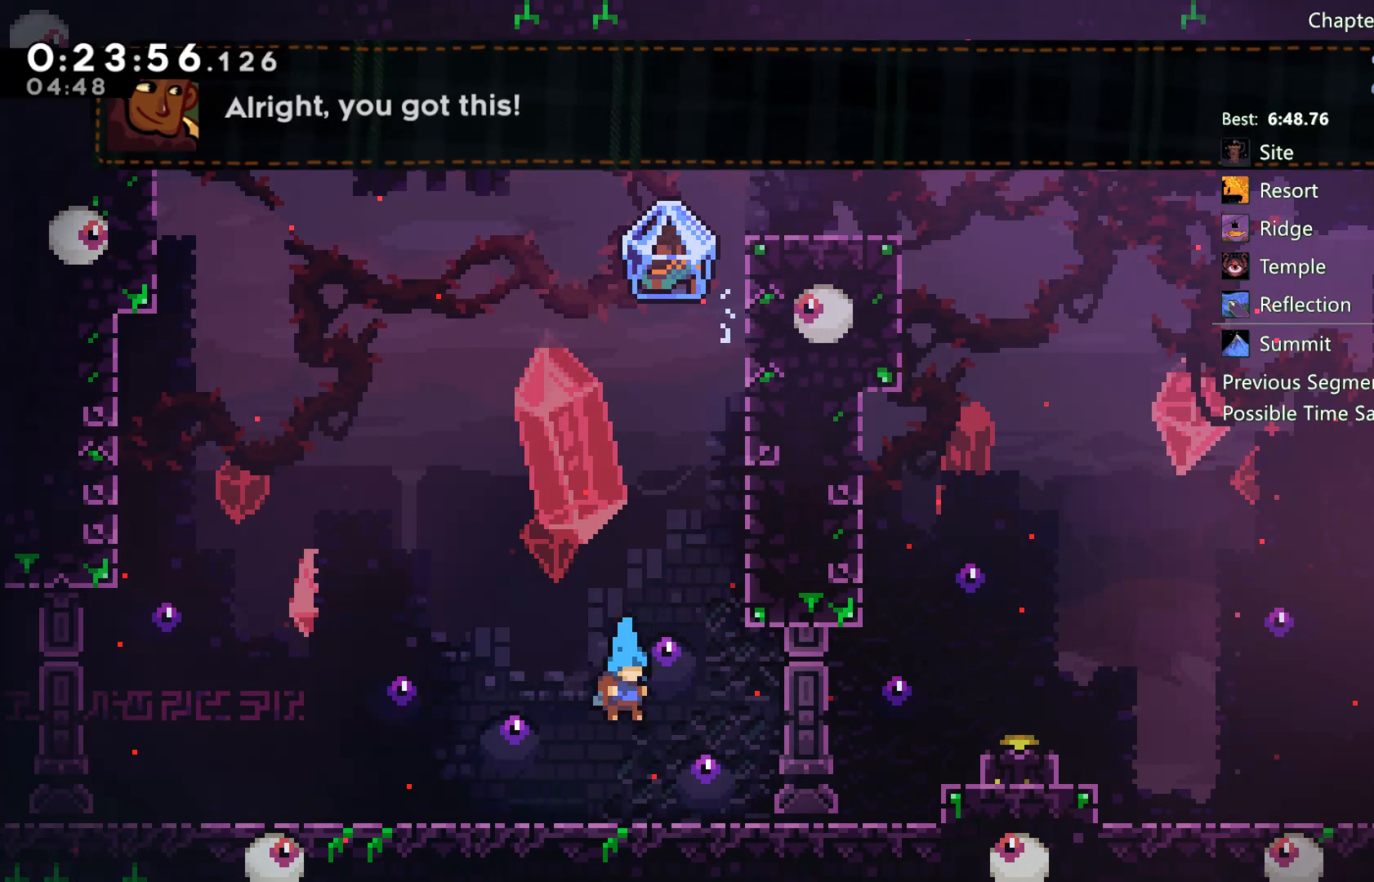
{"buttons": [], "left_stick": "center", "right_stick": "center", "events": []}
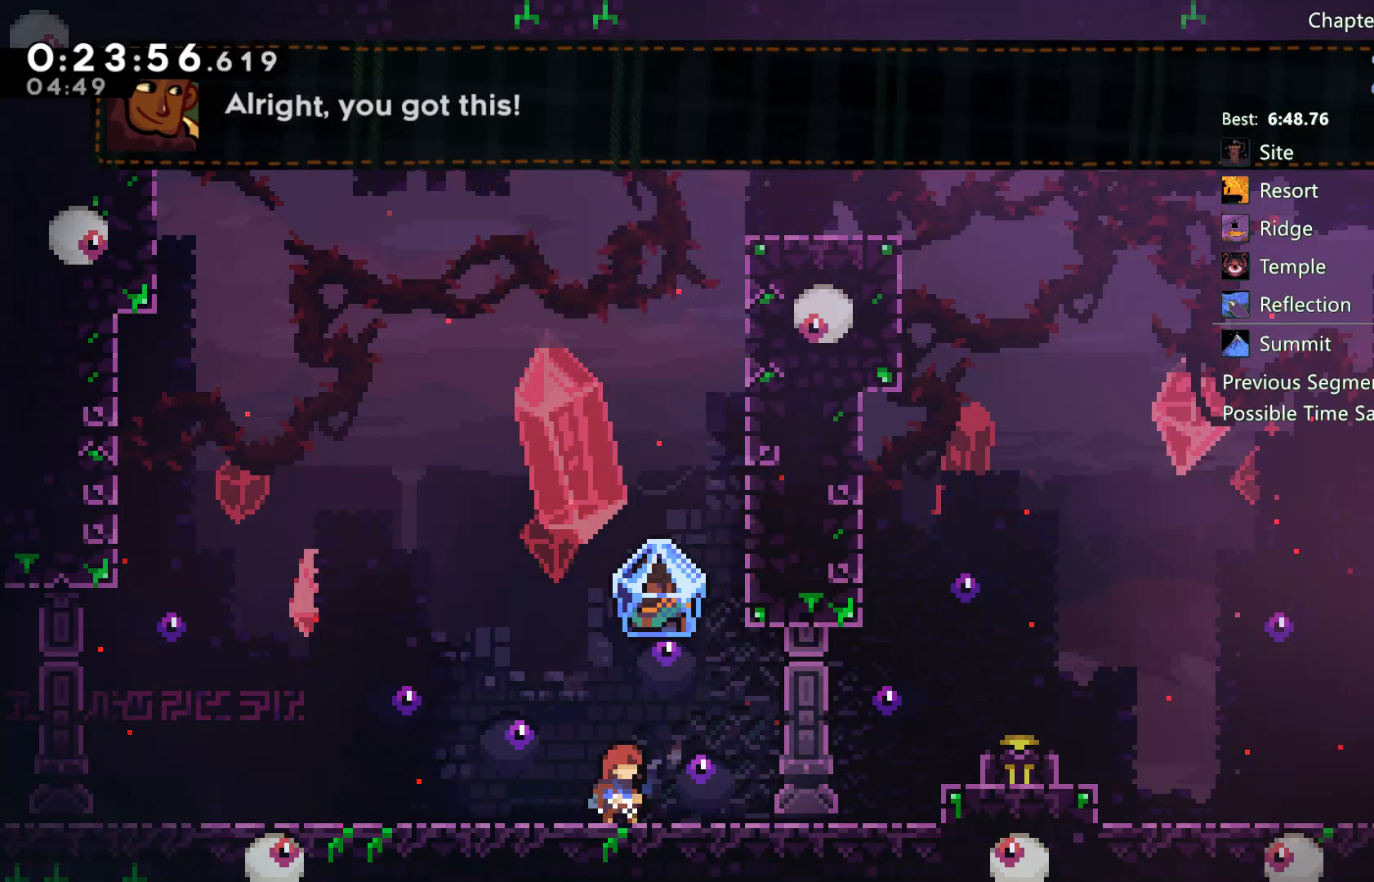
{"buttons": ["R2", "DPAD_RIGHT"], "left_stick": "center", "right_stick": "center", "events": [[50, "DPAD_RIGHT", "down"], [100, "R2", "down"], [183, "DPAD_RIGHT", "up"], [500, "DPAD_RIGHT", "down"]]}
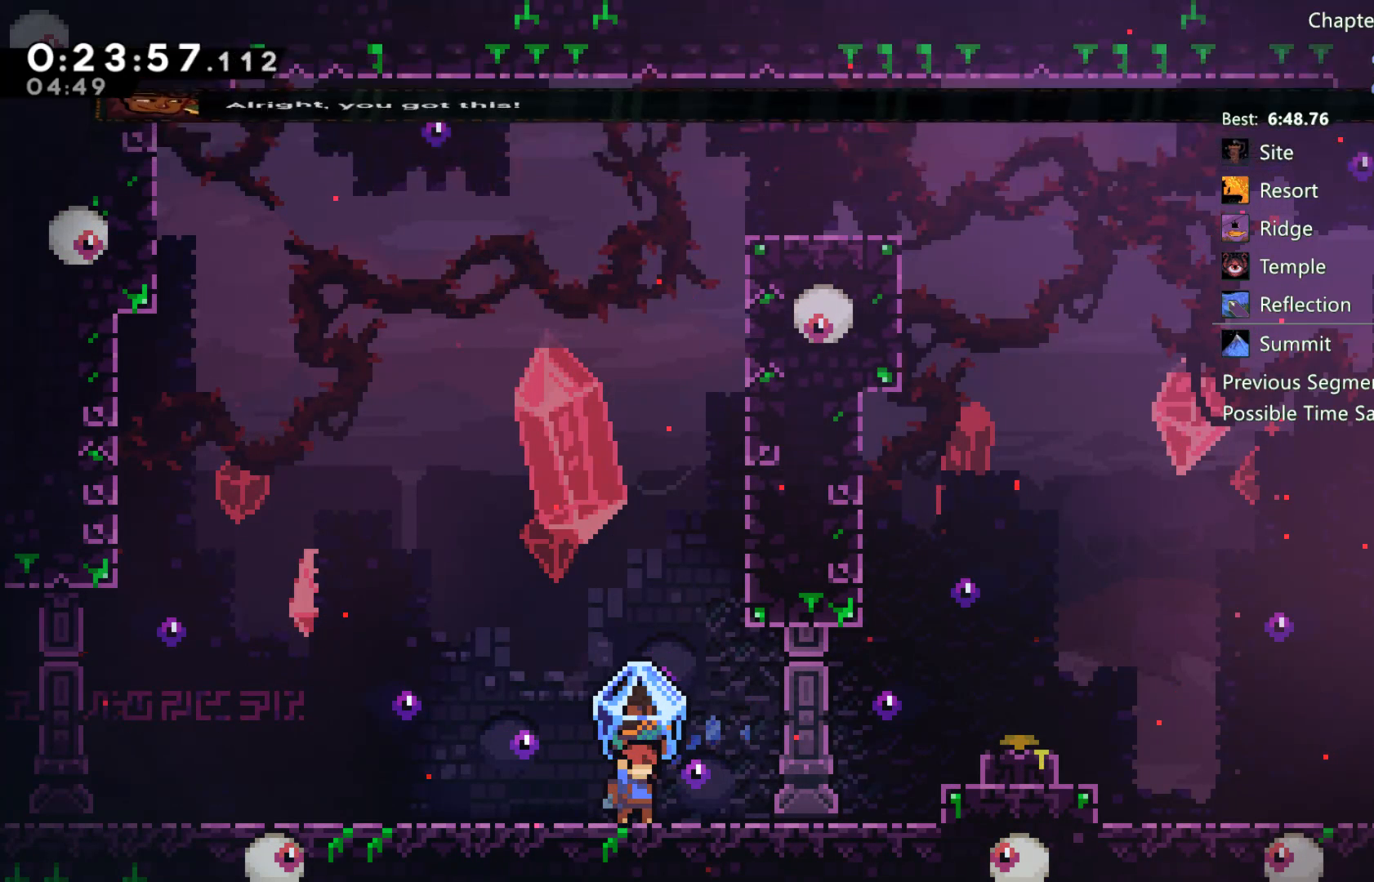
{"buttons": ["R2", "DPAD_RIGHT"], "left_stick": "center", "right_stick": "center", "events": [[50, "A", "down"], [183, "A", "up"], [183, "DPAD_RIGHT", "up"], [183, "DPAD_UP", "down"], [233, "R2", "up"], [283, "X", "down"], [417, "R2", "down"], [417, "X", "up"], [483, "DPAD_RIGHT", "down"], [483, "DPAD_UP", "up"]]}
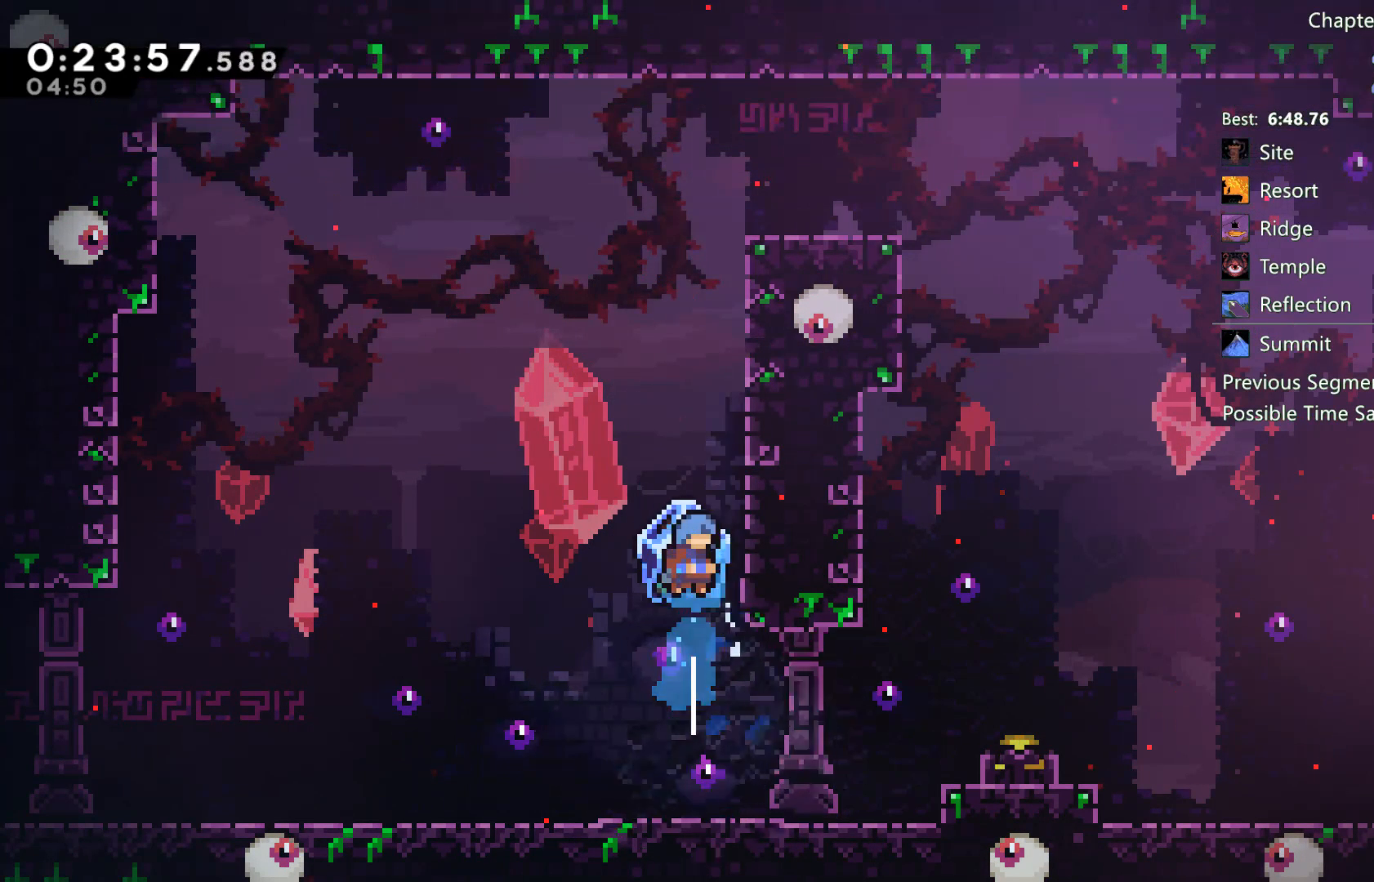
{"buttons": ["A", "R2", "DPAD_RIGHT"], "left_stick": "center", "right_stick": "center", "events": [[267, "A", "down"]]}
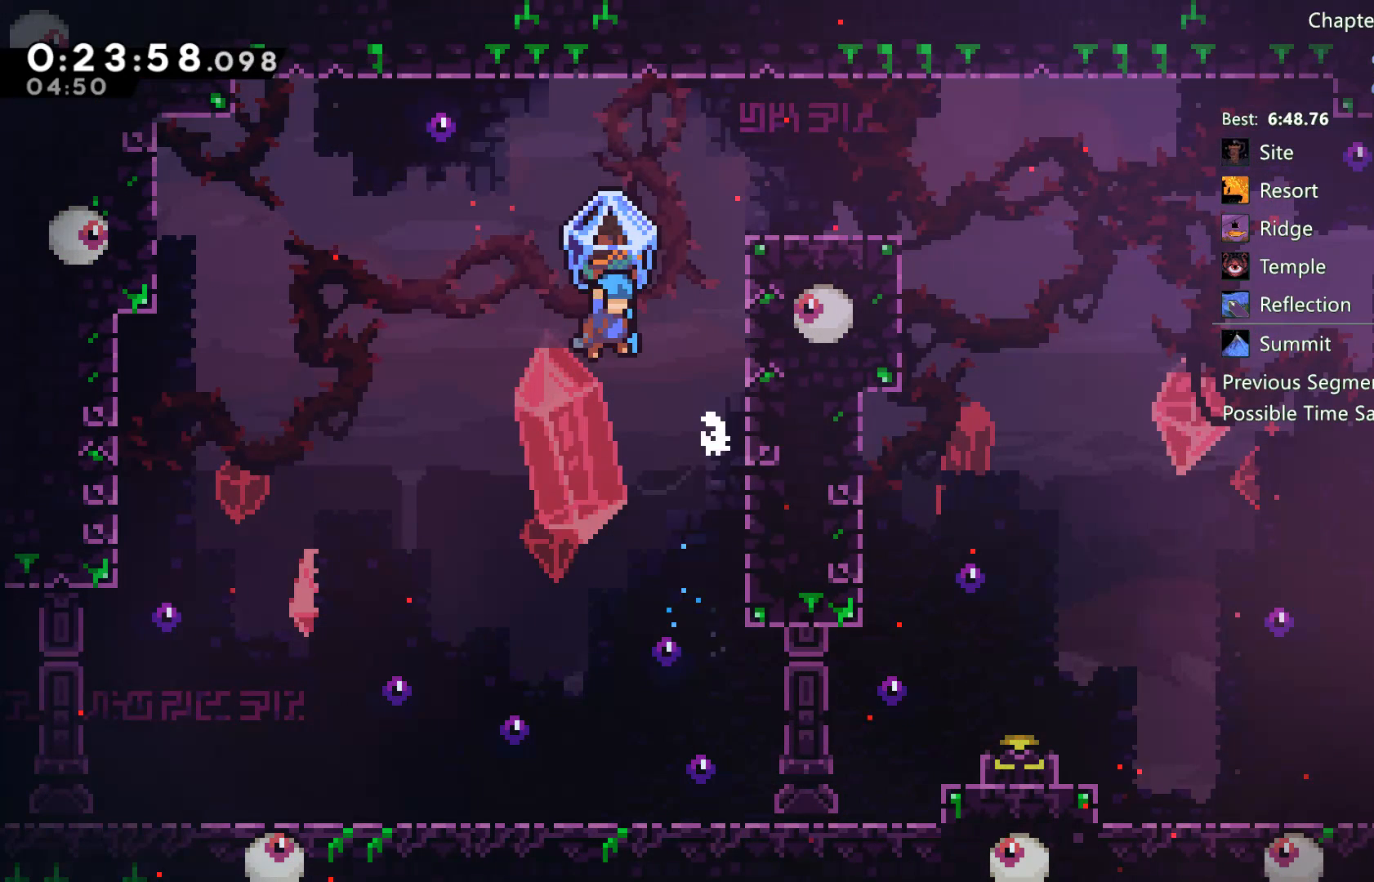
{"buttons": ["DPAD_RIGHT"], "left_stick": "center", "right_stick": "center", "events": [[17, "A", "up"], [17, "R2", "up"], [317, "DPAD_RIGHT", "up"], [450, "DPAD_RIGHT", "down"]]}
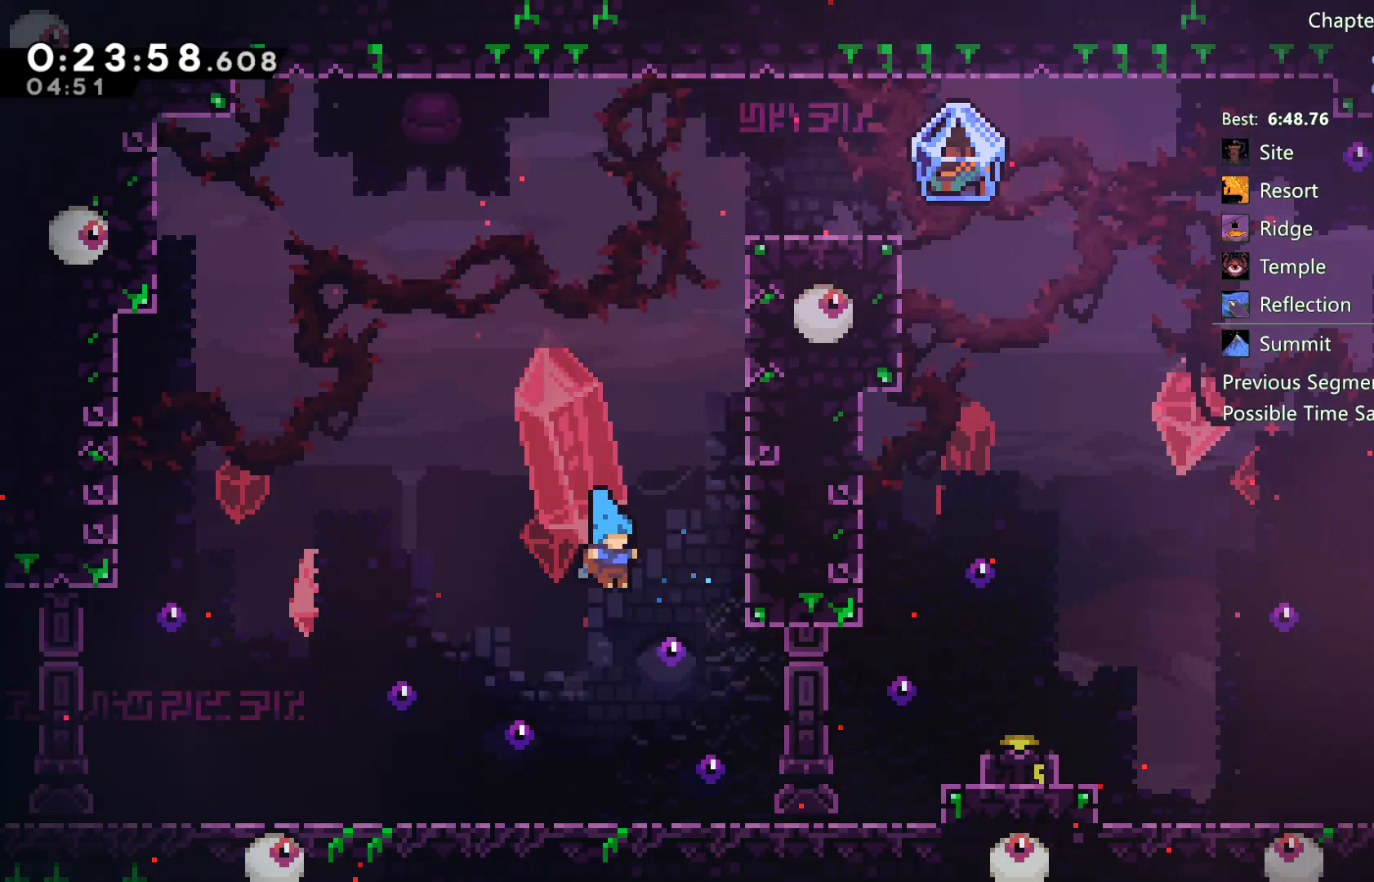
{"buttons": [], "left_stick": "center", "right_stick": "center", "events": [[33, "DPAD_RIGHT", "up"], [167, "DPAD_RIGHT", "down"], [267, "DPAD_RIGHT", "up"]]}
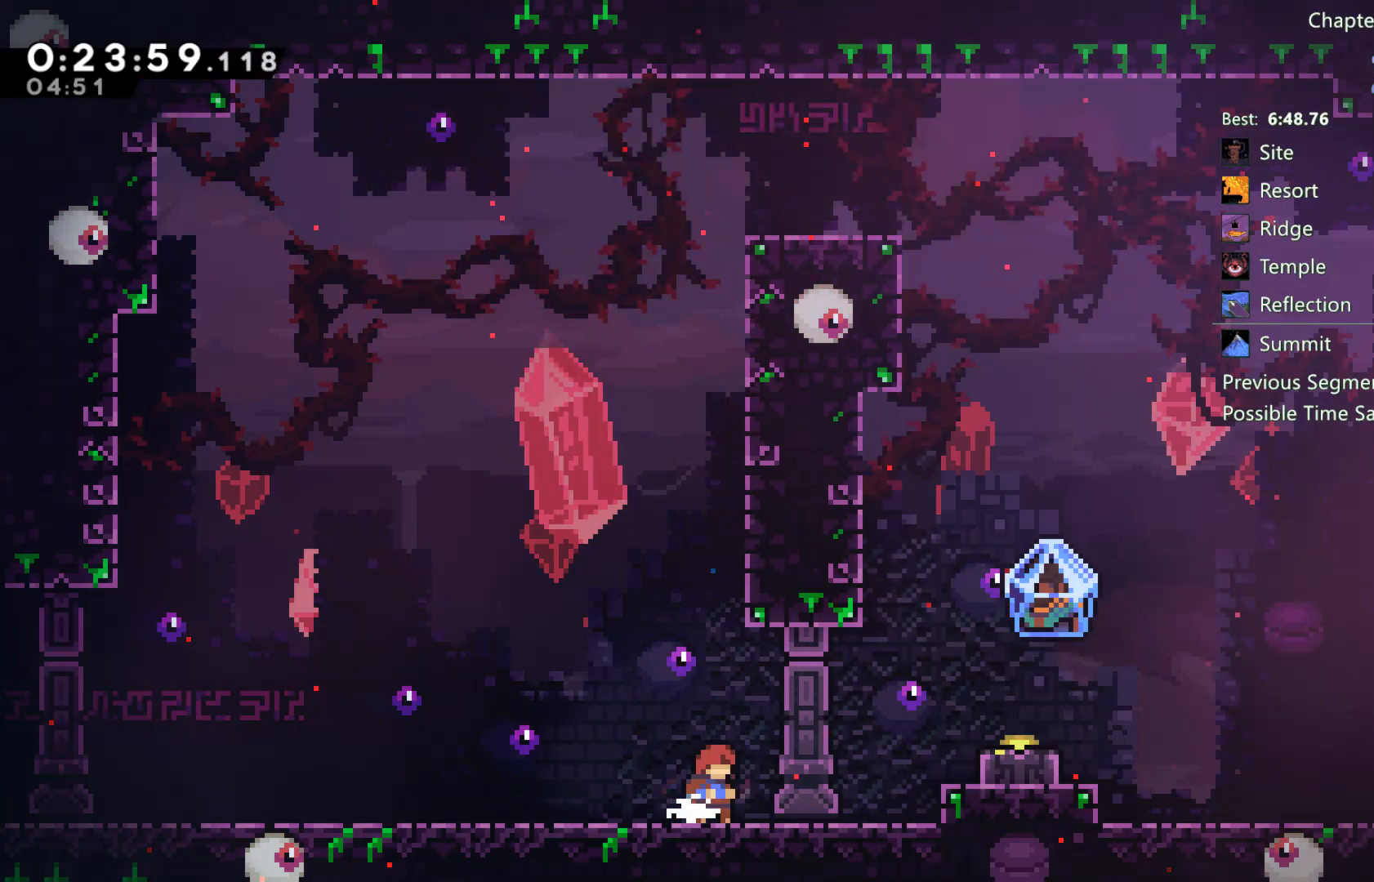
{"buttons": ["X", "DPAD_DOWN", "DPAD_RIGHT"], "left_stick": "center", "right_stick": "center", "events": [[67, "DPAD_LEFT", "down"], [117, "X", "down"], [183, "X", "up"], [200, "DPAD_DOWN", "down"], [200, "DPAD_LEFT", "up"], [283, "A", "down"], [283, "DPAD_RIGHT", "down"], [367, "A", "up"], [450, "X", "down"]]}
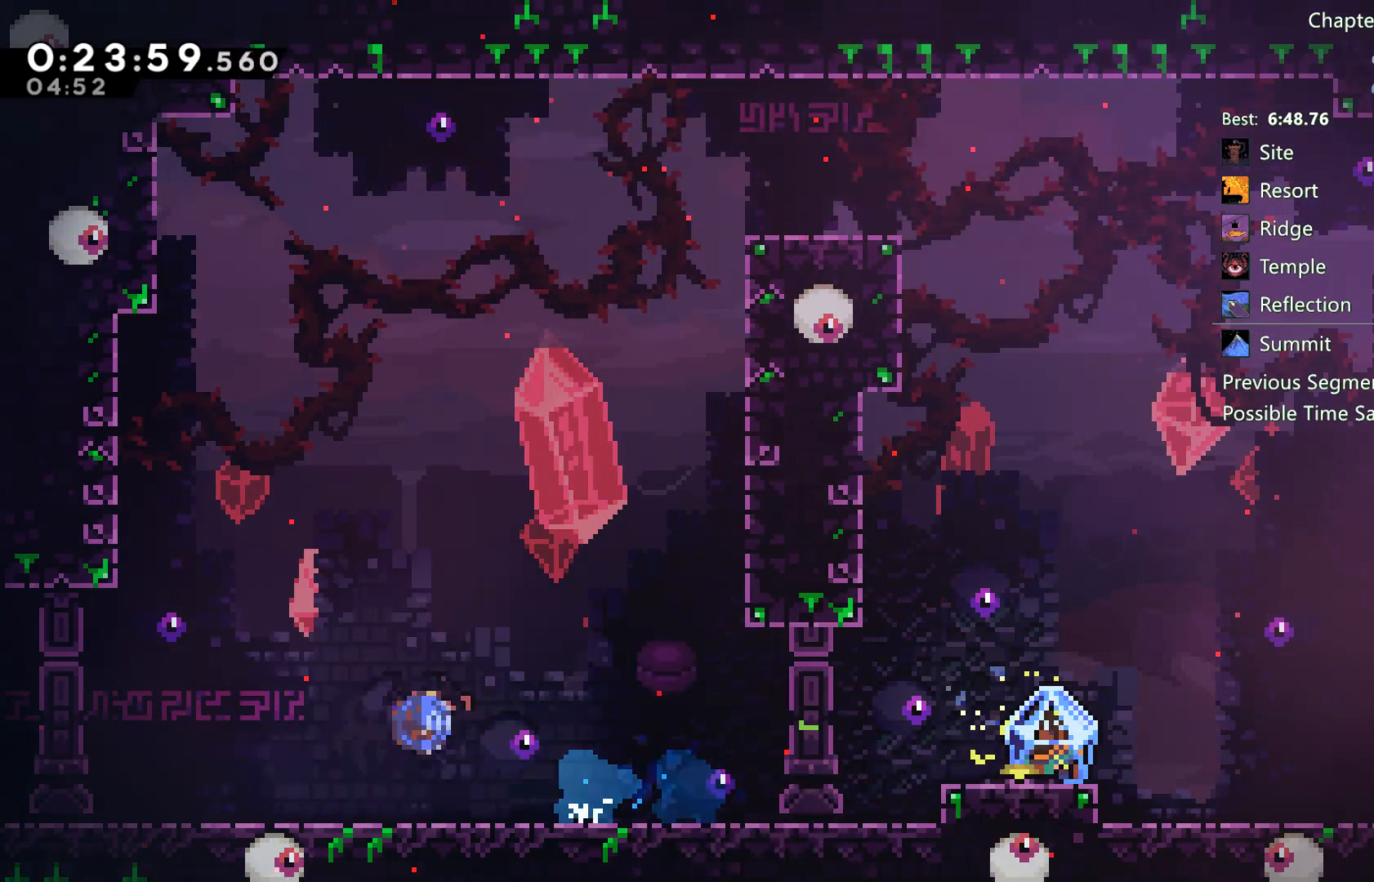
{"buttons": ["A", "R2", "DPAD_RIGHT"], "left_stick": "center", "right_stick": "center", "events": [[17, "X", "up"], [183, "A", "down"], [233, "DPAD_DOWN", "up"], [317, "A", "up"], [367, "R2", "down"], [400, "A", "down"]]}
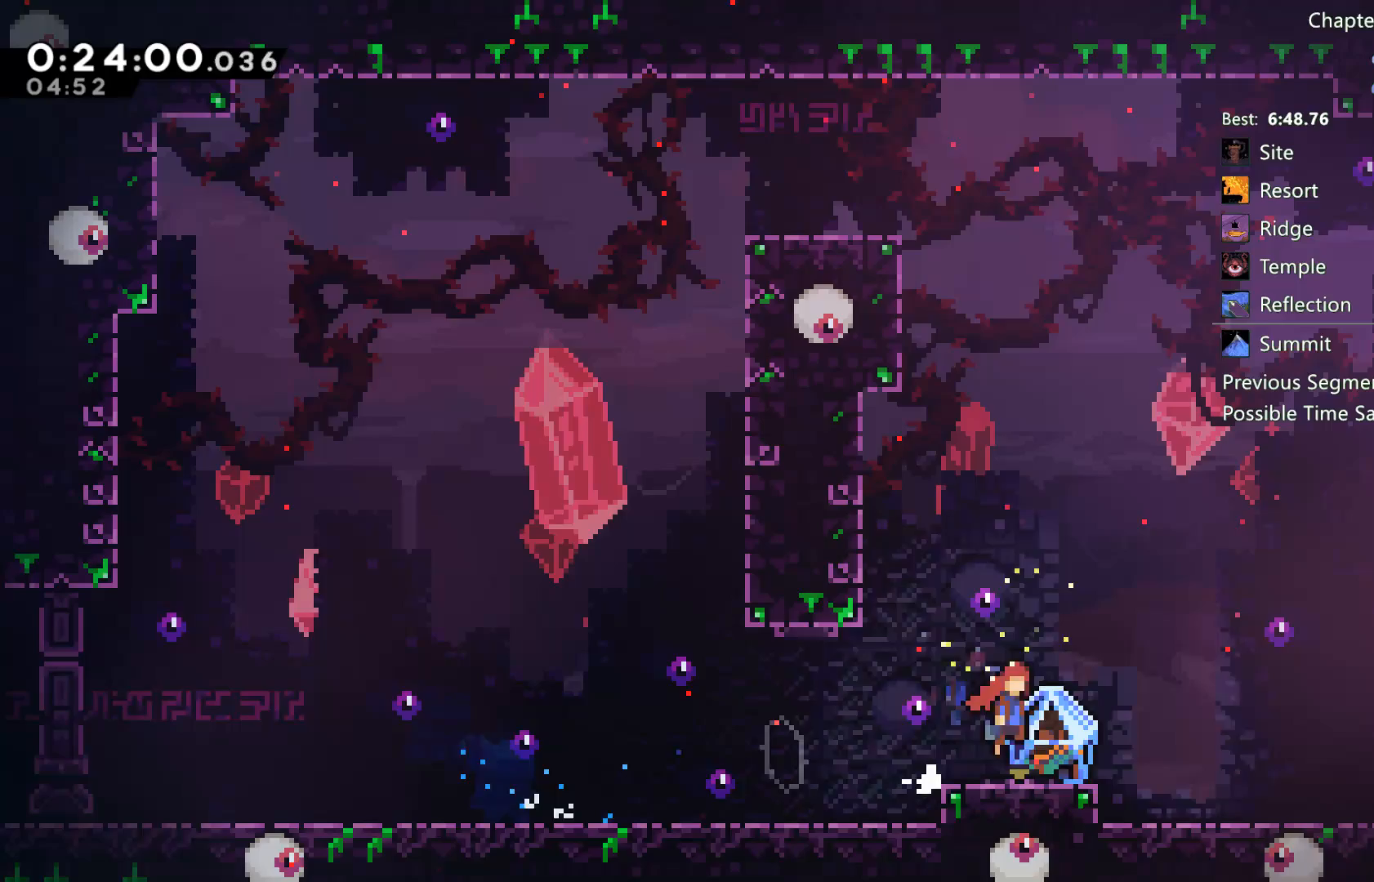
{"buttons": ["R2", "DPAD_RIGHT"], "left_stick": "center", "right_stick": "center", "events": [[17, "A", "up"], [133, "A", "down"], [217, "A", "up"]]}
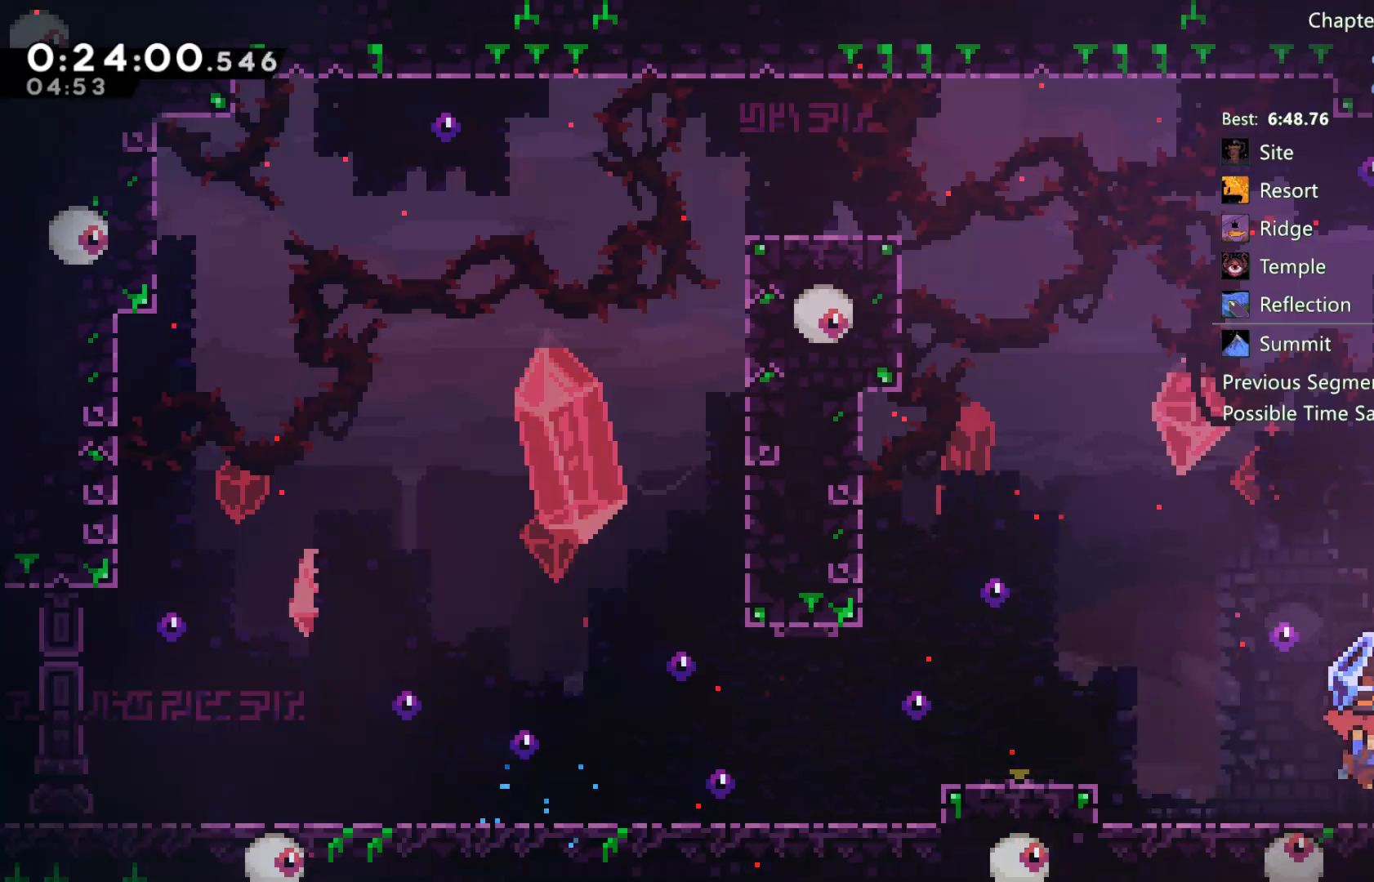
{"buttons": ["DPAD_RIGHT"], "left_stick": "center", "right_stick": "center", "events": [[33, "R2", "up"]]}
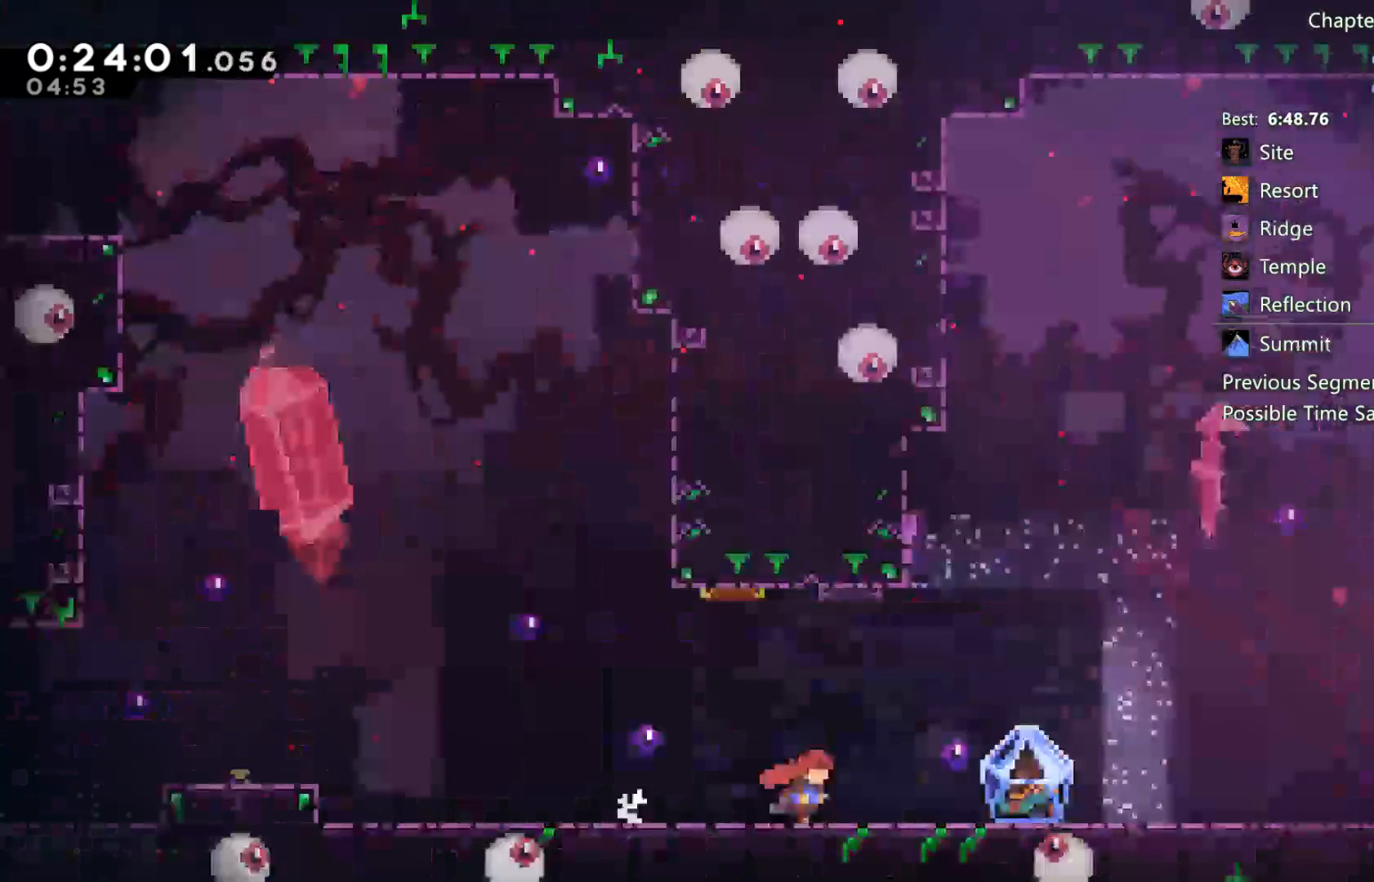
{"buttons": ["DPAD_RIGHT"], "left_stick": "center", "right_stick": "center", "events": [[183, "DPAD_RIGHT", "up"], [283, "DPAD_RIGHT", "down"], [383, "DPAD_RIGHT", "up"], [483, "DPAD_RIGHT", "down"]]}
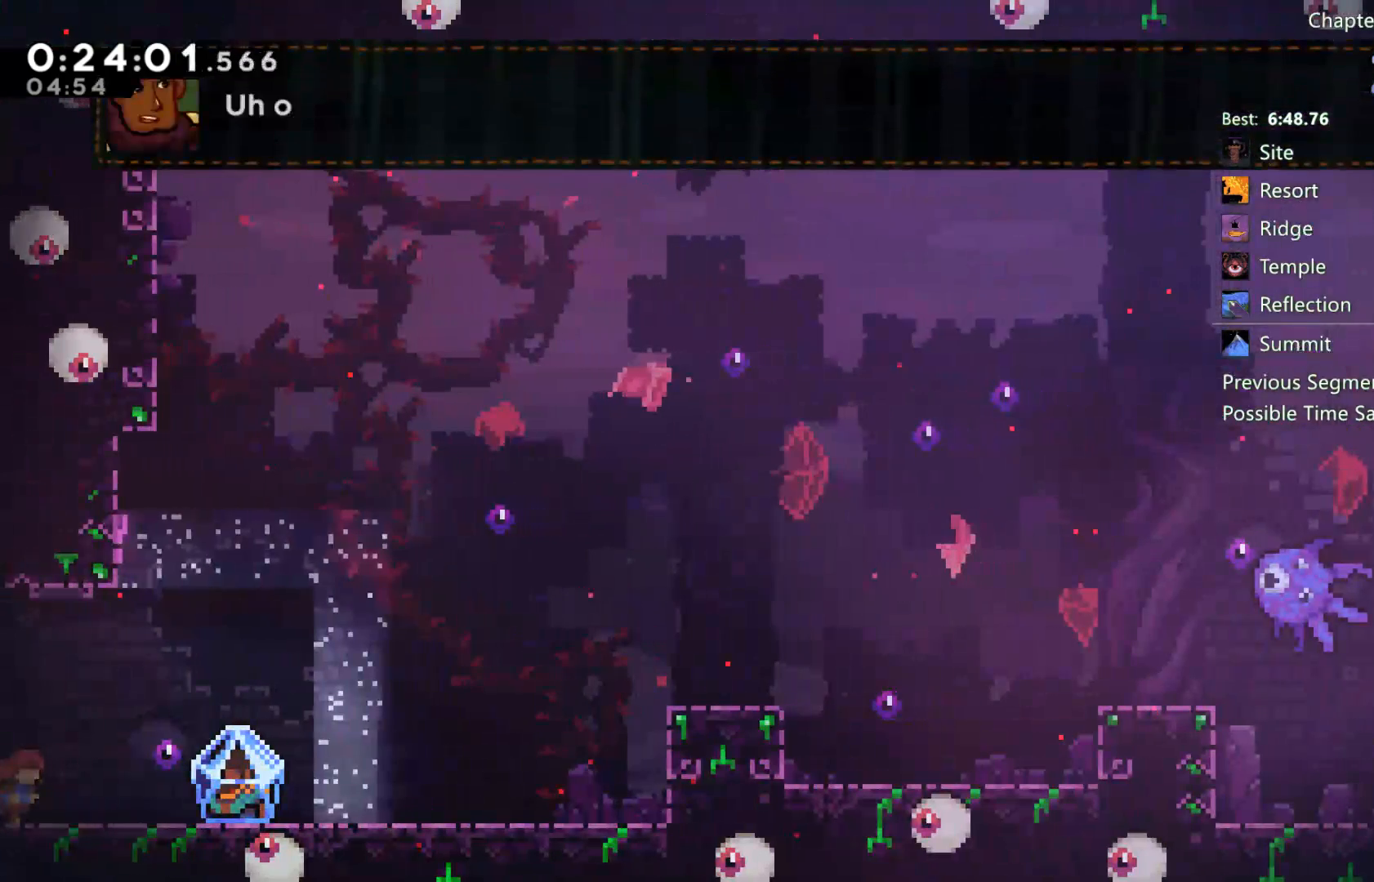
{"buttons": ["R2", "DPAD_RIGHT"], "left_stick": "center", "right_stick": "center", "events": [[117, "X", "down"], [217, "X", "up"], [283, "R2", "down"]]}
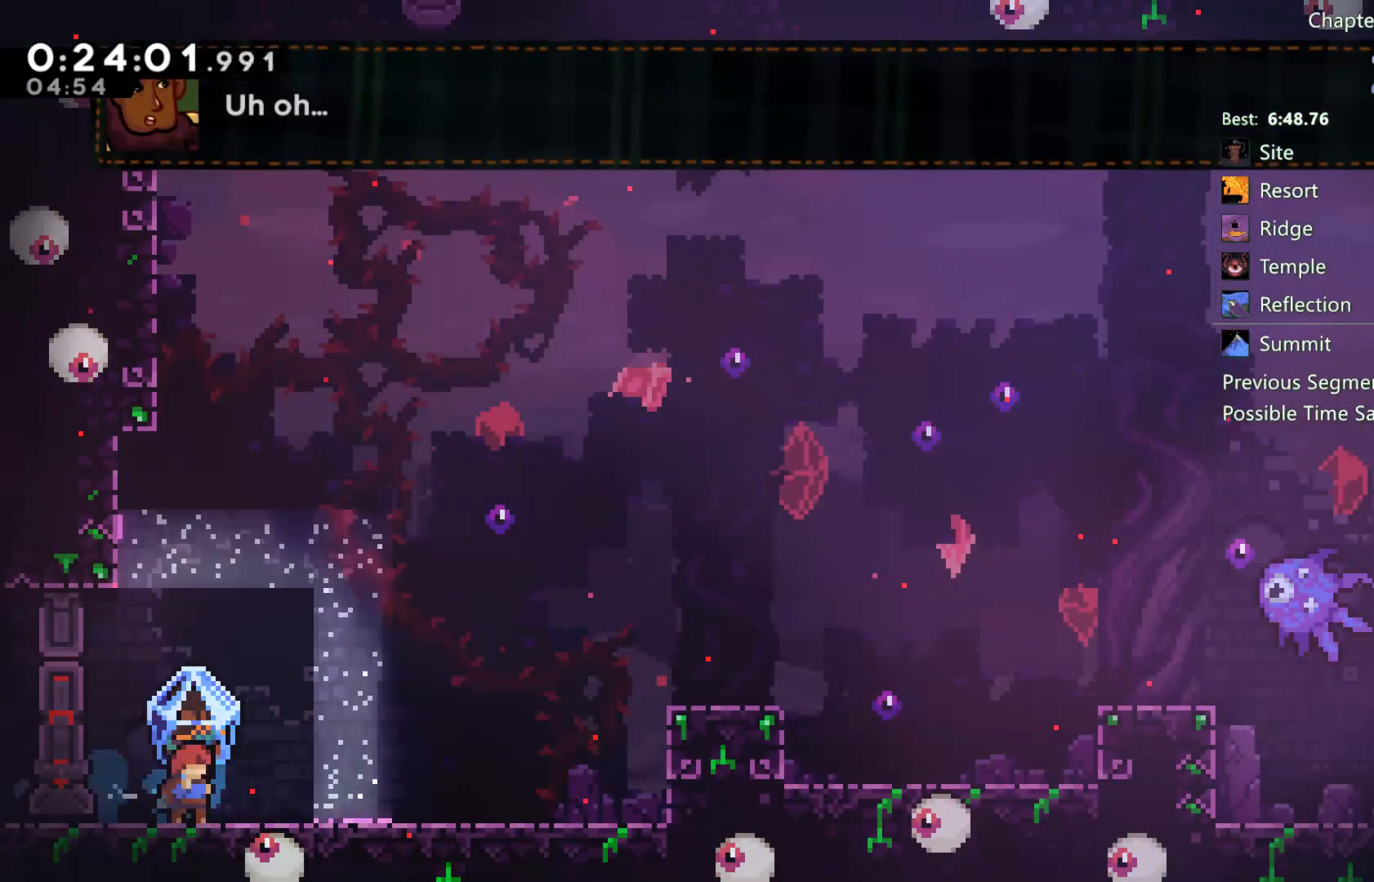
{"buttons": ["A", "R2", "DPAD_RIGHT"], "left_stick": "center", "right_stick": "center", "events": [[17, "A", "down"]]}
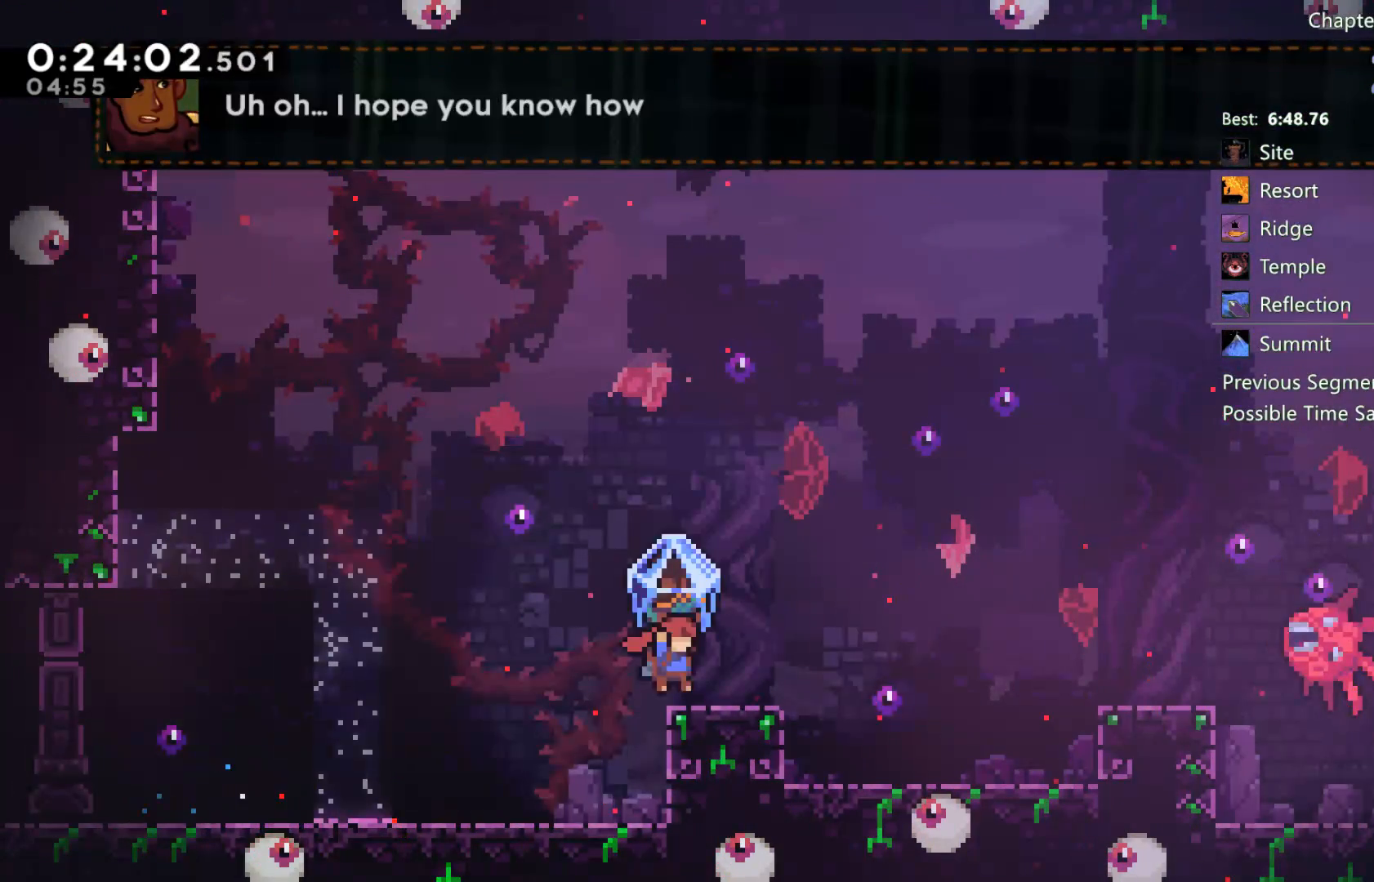
{"buttons": ["R2", "DPAD_RIGHT"], "left_stick": "center", "right_stick": "center", "events": [[250, "A", "up"], [250, "DPAD_UP", "down"], [250, "R2", "up"], [283, "X", "down"], [467, "DPAD_UP", "up"], [467, "R2", "down"], [467, "X", "up"]]}
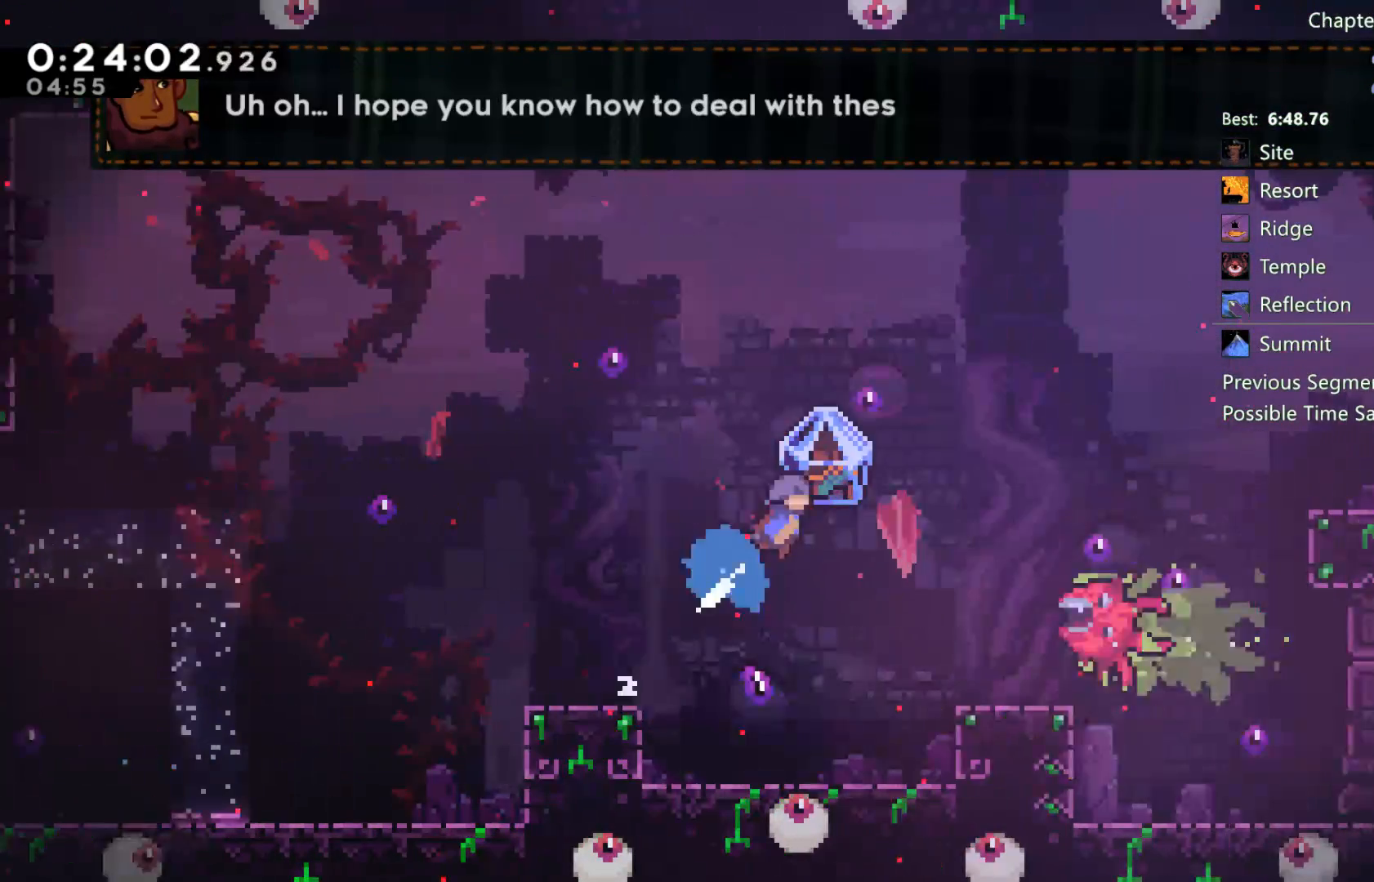
{"buttons": ["R2"], "left_stick": "center", "right_stick": "center", "events": [[333, "DPAD_RIGHT", "up"]]}
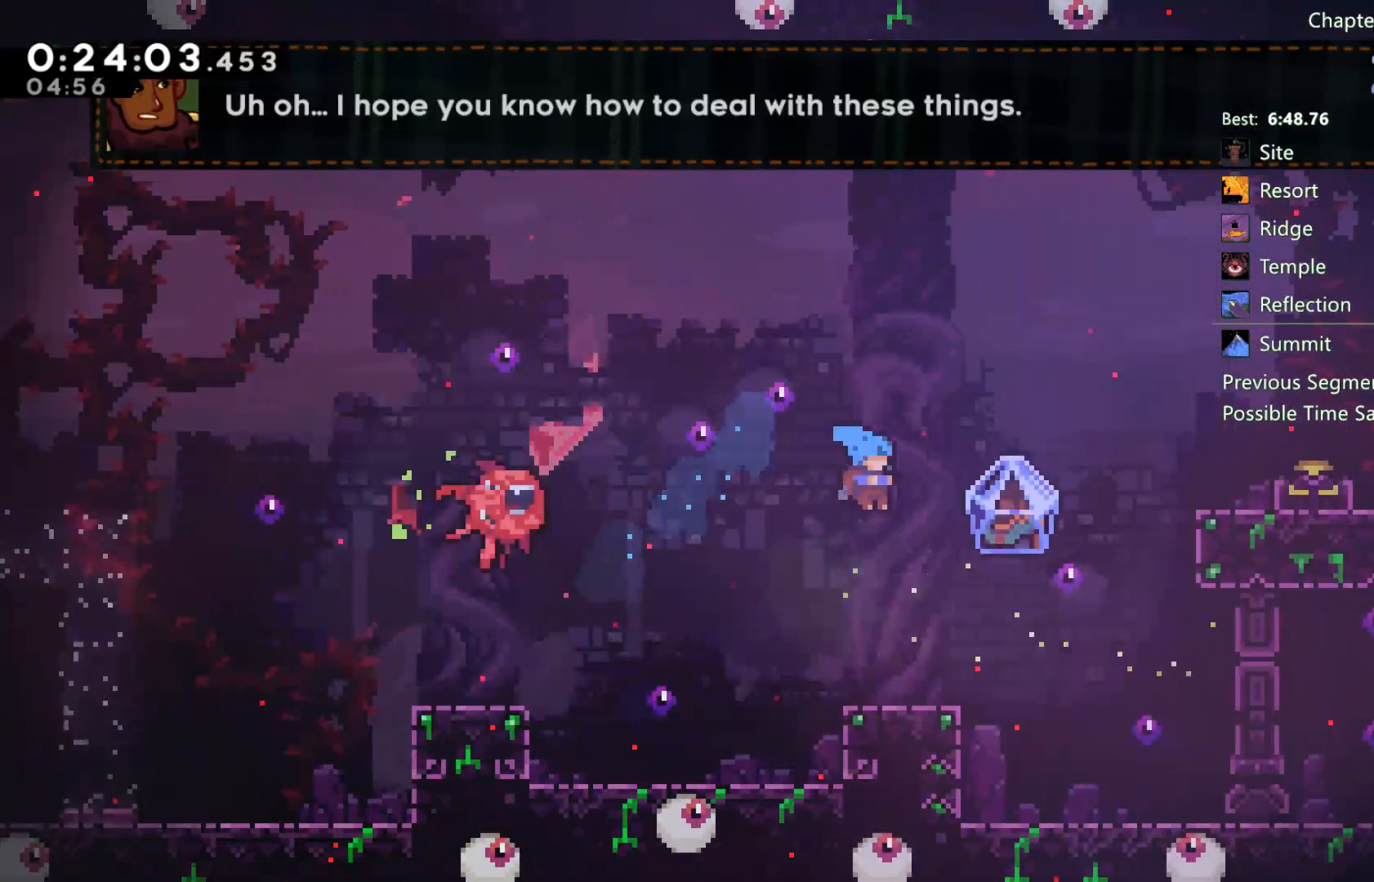
{"buttons": ["X", "DPAD_UP", "DPAD_RIGHT"], "left_stick": "center", "right_stick": "center", "events": [[183, "DPAD_RIGHT", "down"], [183, "R2", "up"], [217, "A", "down"], [333, "DPAD_UP", "down"], [350, "X", "down"], [417, "A", "up"]]}
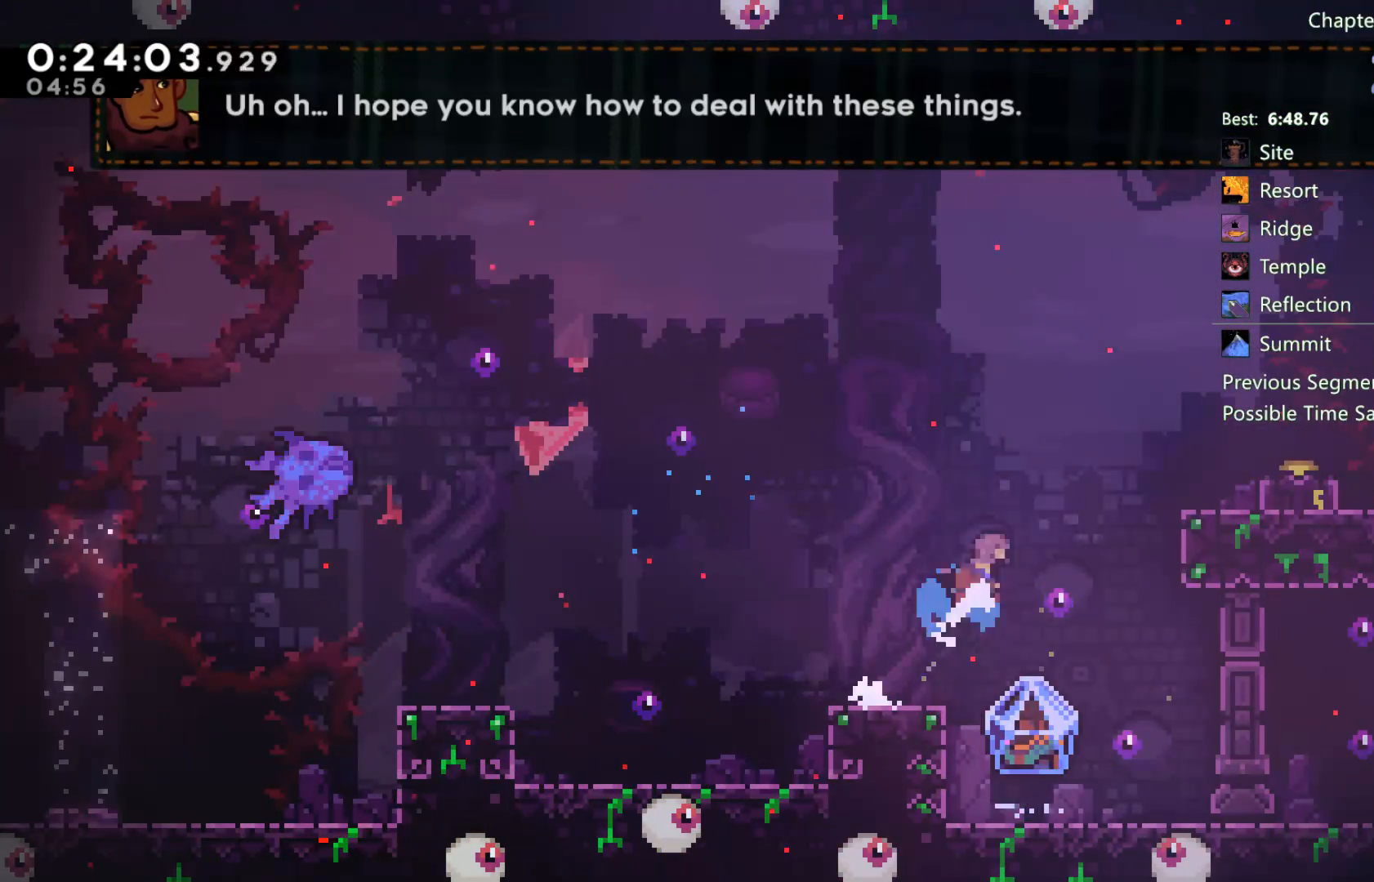
{"buttons": ["A", "DPAD_RIGHT"], "left_stick": "center", "right_stick": "center", "events": [[217, "DPAD_UP", "up"], [283, "X", "up"], [433, "A", "down"]]}
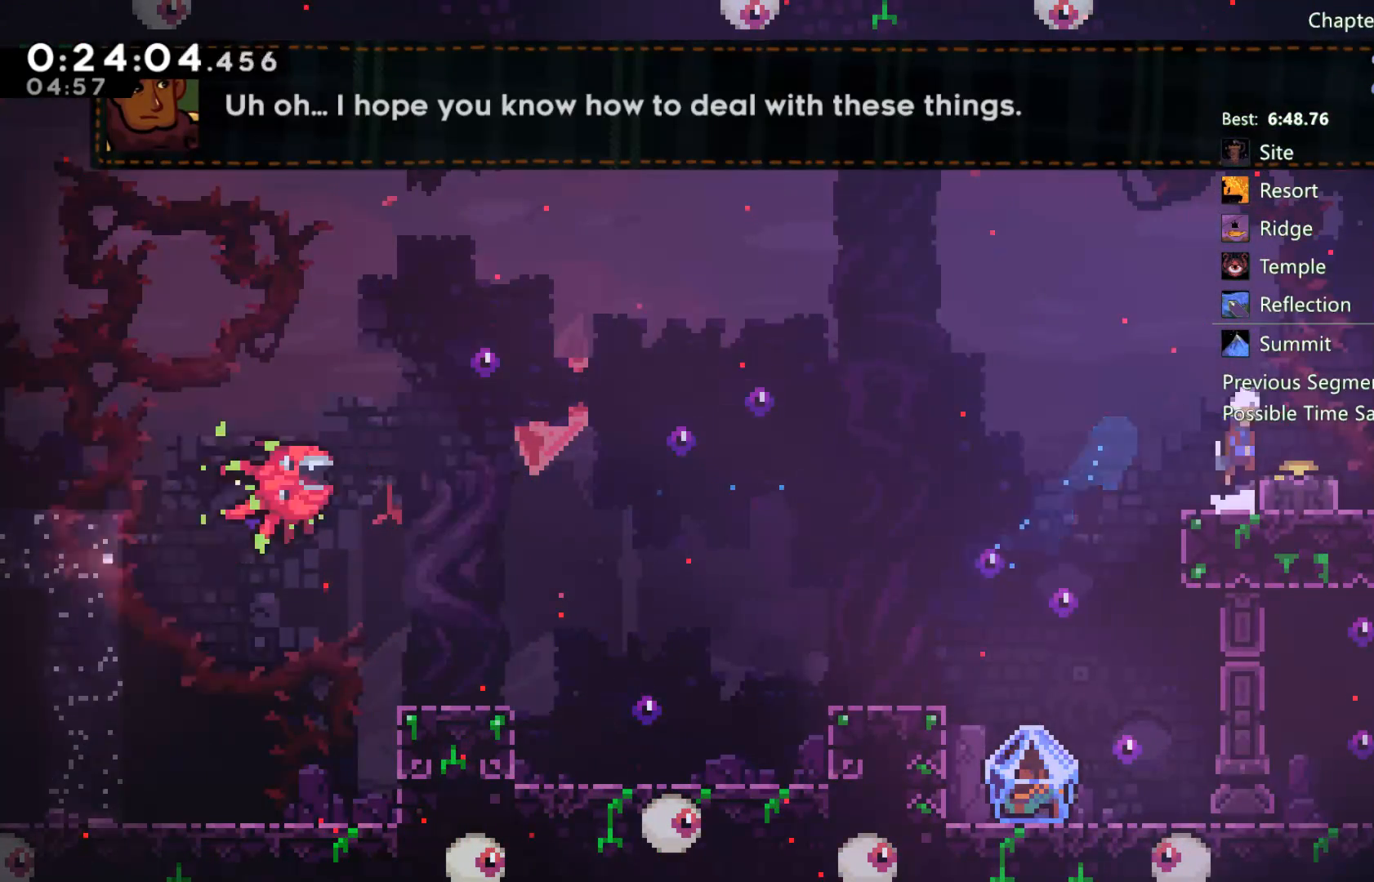
{"buttons": ["A", "DPAD_LEFT"], "left_stick": "center", "right_stick": "center", "events": [[117, "A", "up"], [117, "X", "down"], [183, "DPAD_DOWN", "down"], [183, "DPAD_RIGHT", "up"], [250, "X", "up"], [350, "DPAD_DOWN", "up"], [400, "DPAD_LEFT", "down"], [450, "A", "down"]]}
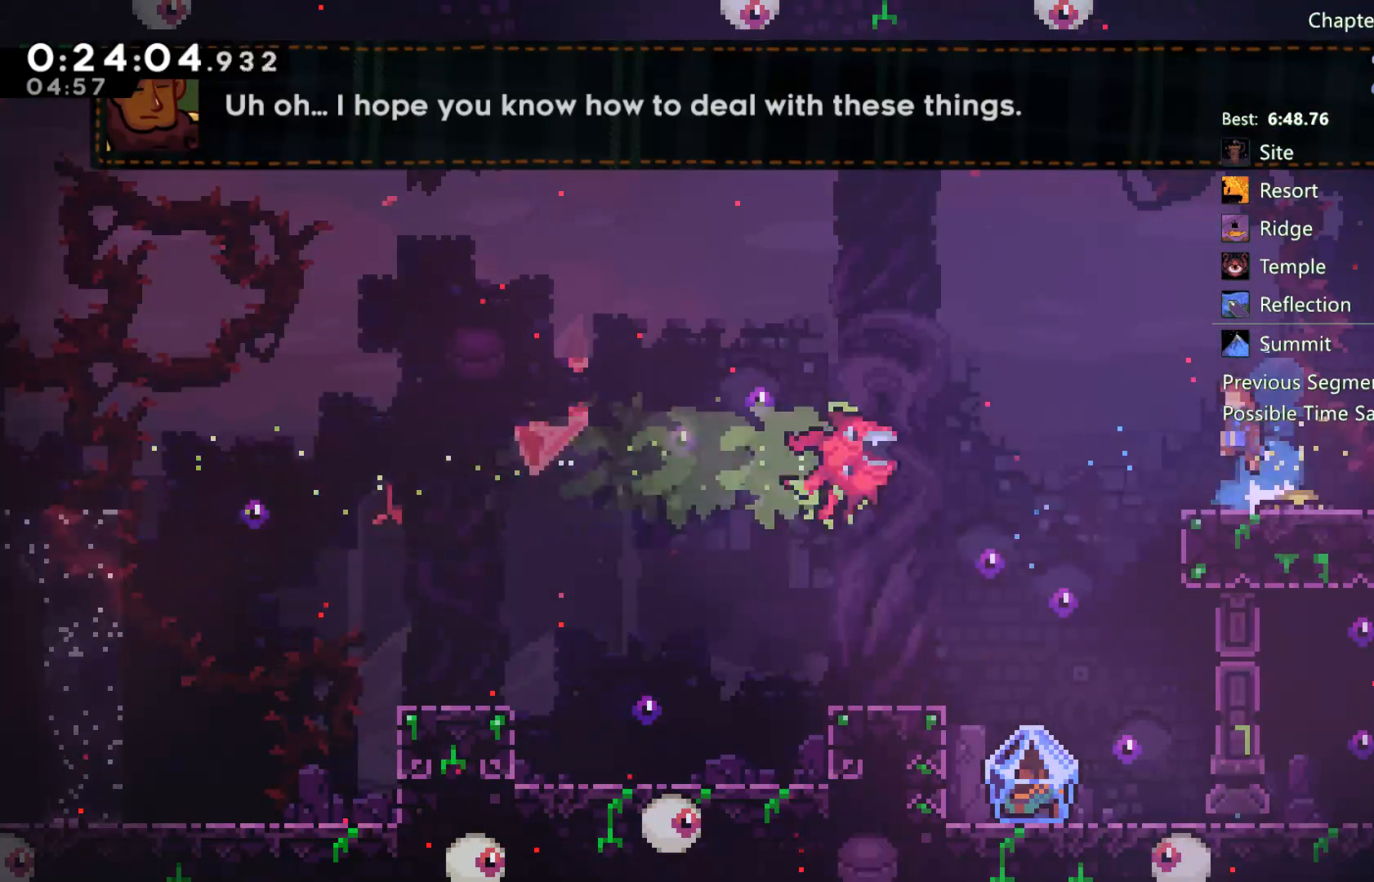
{"buttons": ["DPAD_LEFT"], "left_stick": "center", "right_stick": "center", "events": [[183, "A", "up"], [183, "DPAD_DOWN", "down"], [183, "DPAD_LEFT", "up"], [183, "X", "down"], [283, "X", "up"], [383, "DPAD_DOWN", "up"], [383, "DPAD_LEFT", "down"]]}
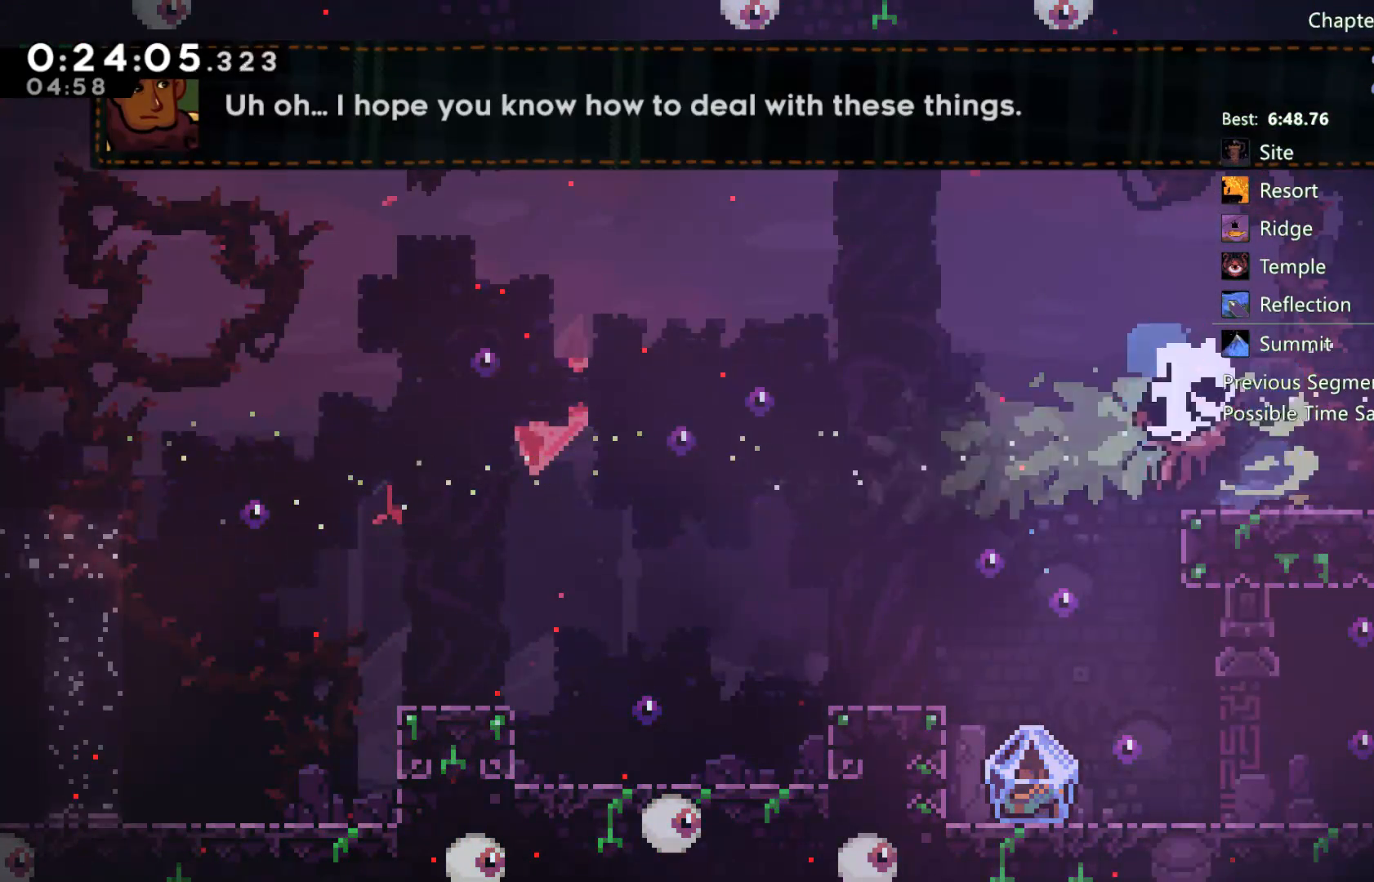
{"buttons": [], "left_stick": "center", "right_stick": "center", "events": [[150, "DPAD_LEFT", "up"]]}
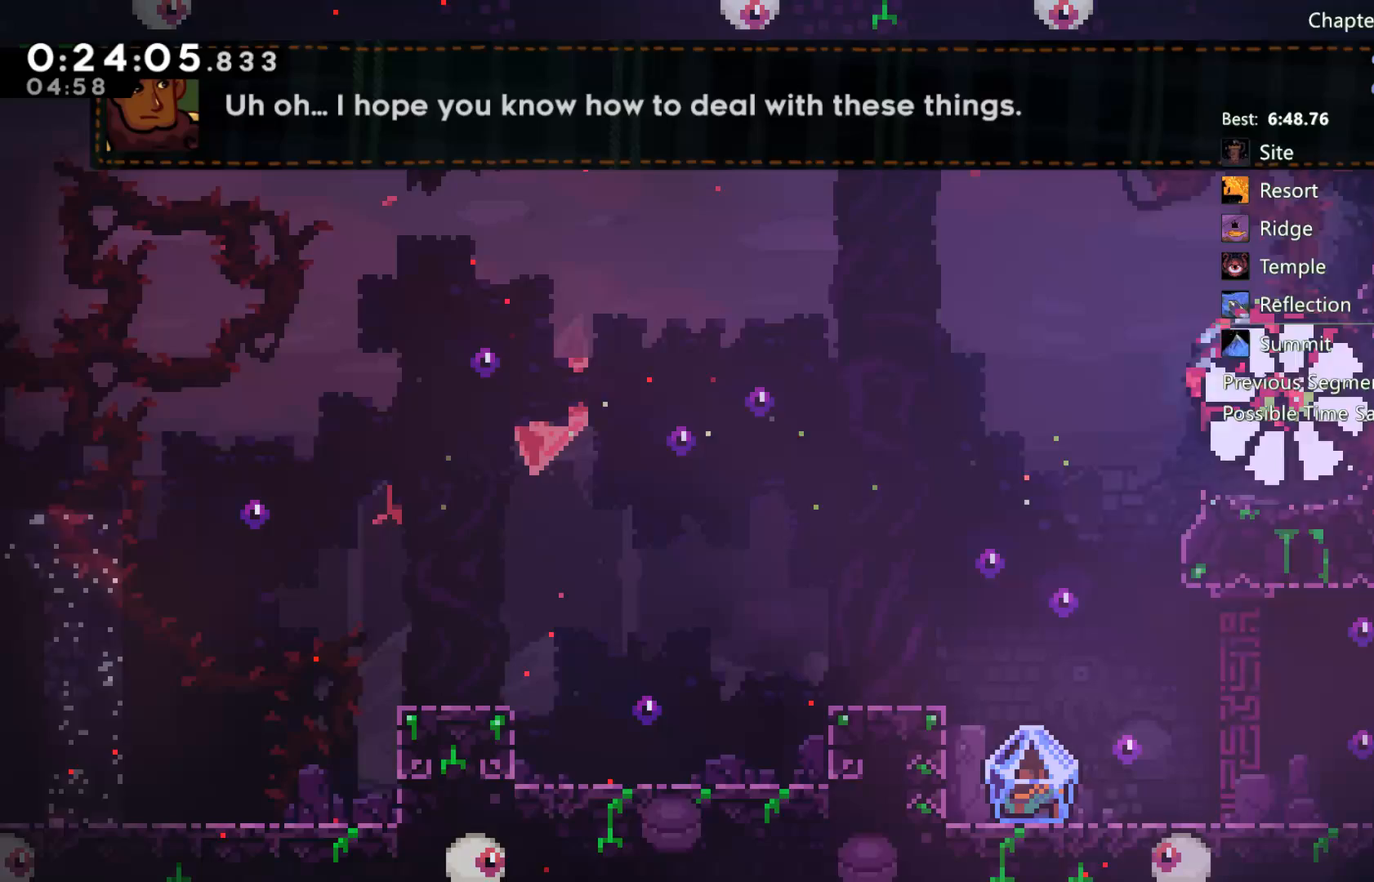
{"buttons": [], "left_stick": "center", "right_stick": "center", "events": []}